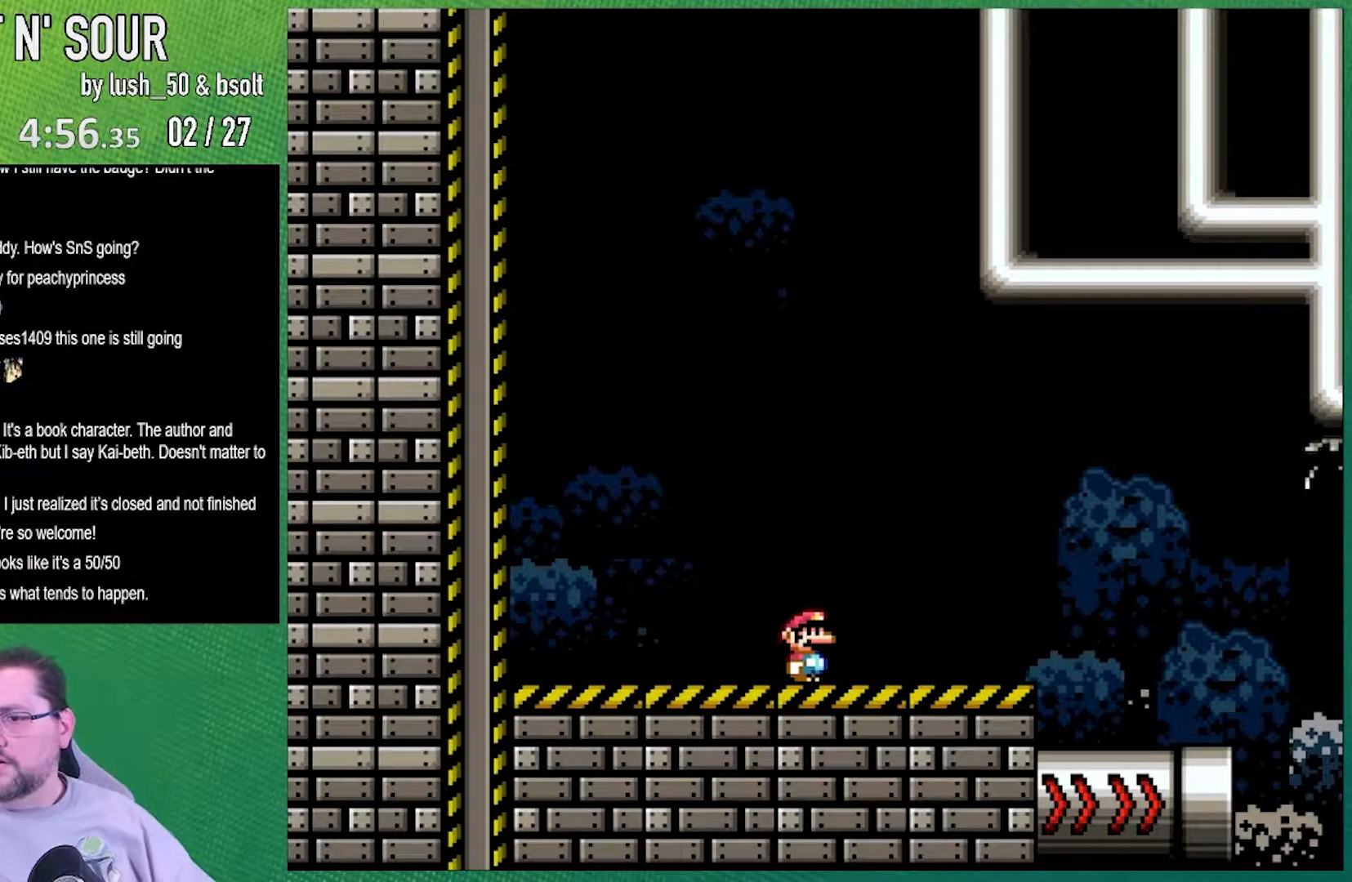
Gameplay with a controller (Nintendo layout); each line is a JSON object with the inputs held at the frame after it. "events" lists button and stick changes between this image and that frame as [ms after this image, input, new state], when the widget could be followed in between. Not read: L3 R3.
{"buttons": [], "events": []}
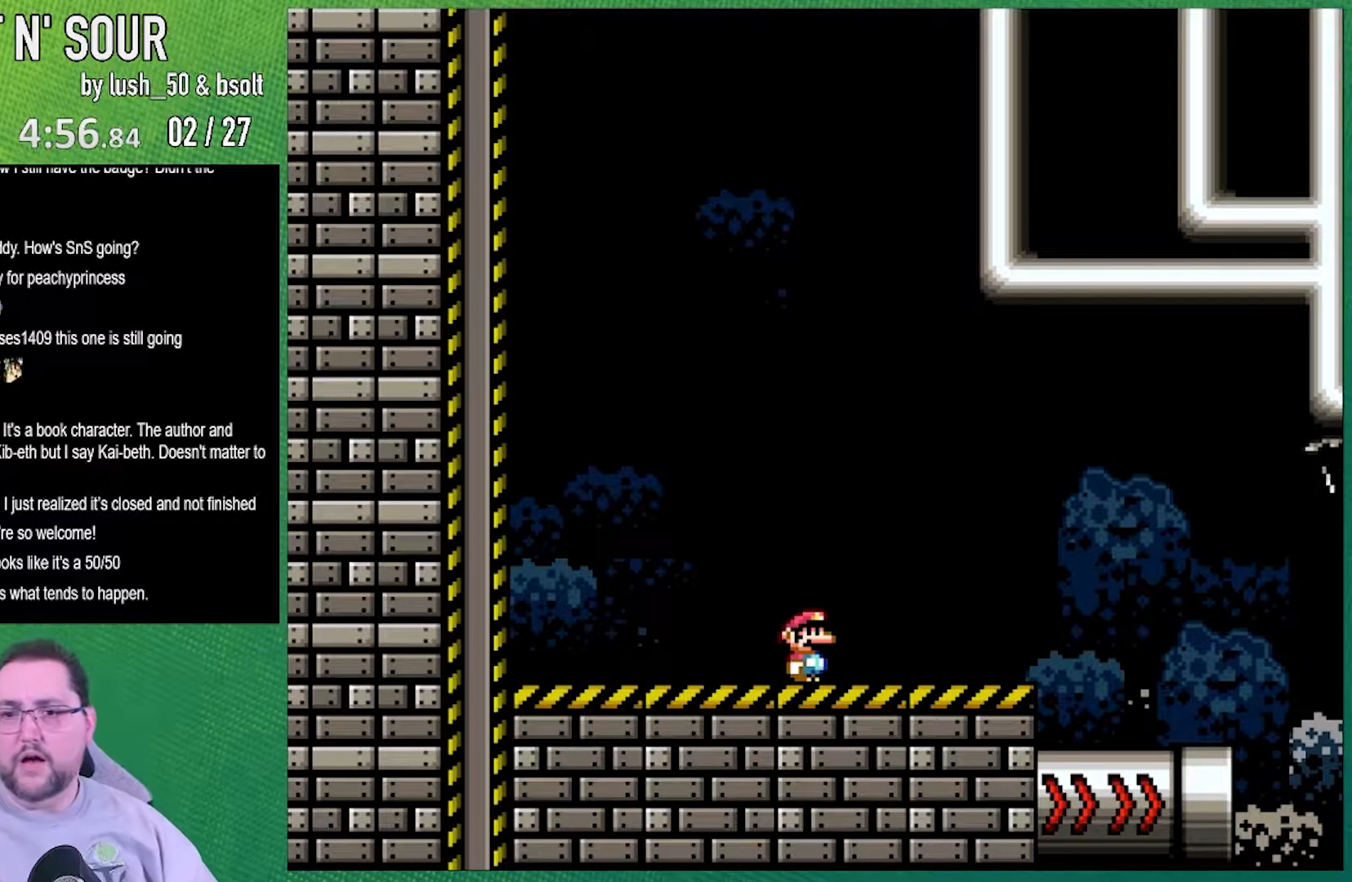
{"buttons": [], "events": []}
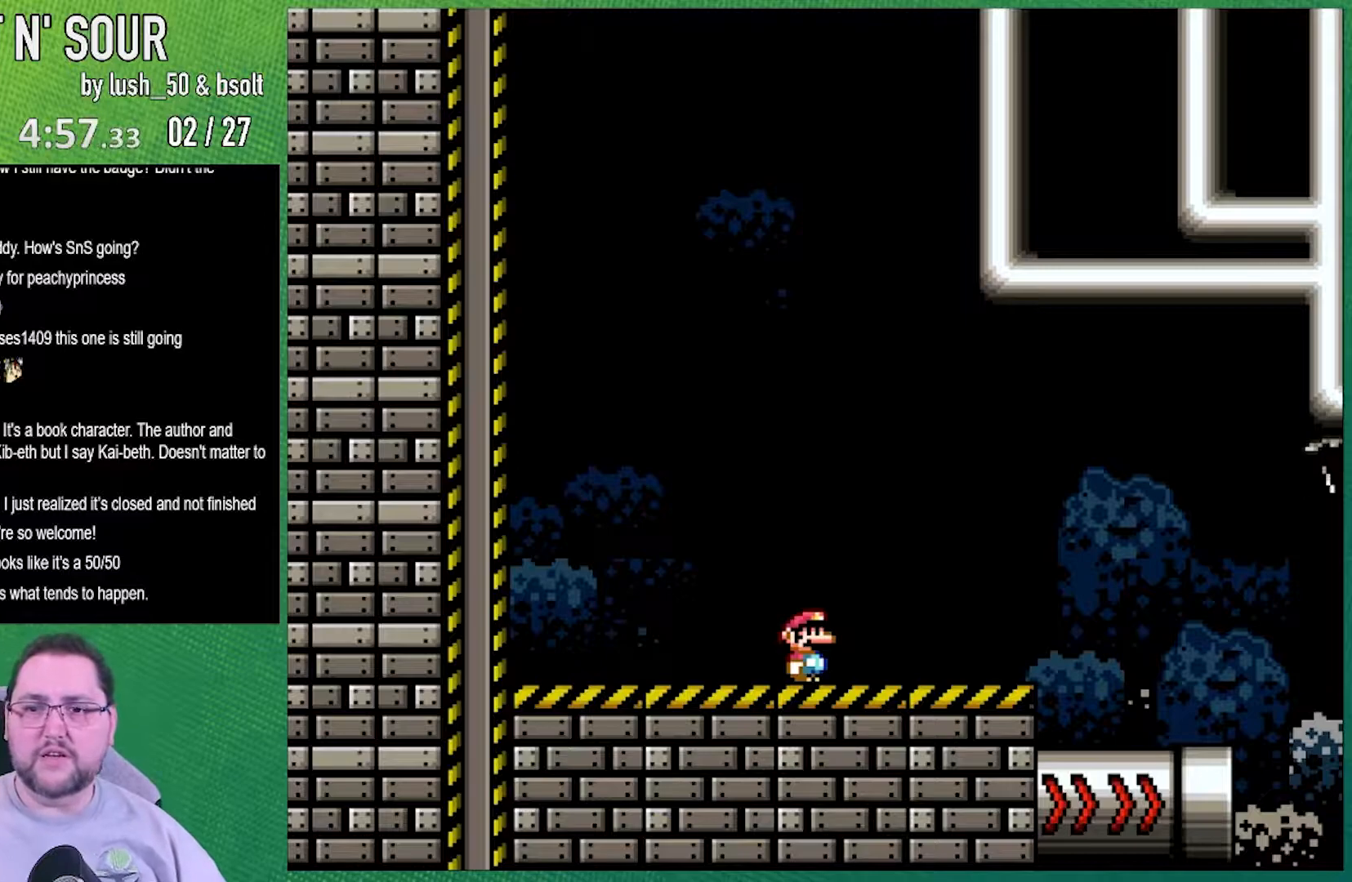
{"buttons": [], "events": []}
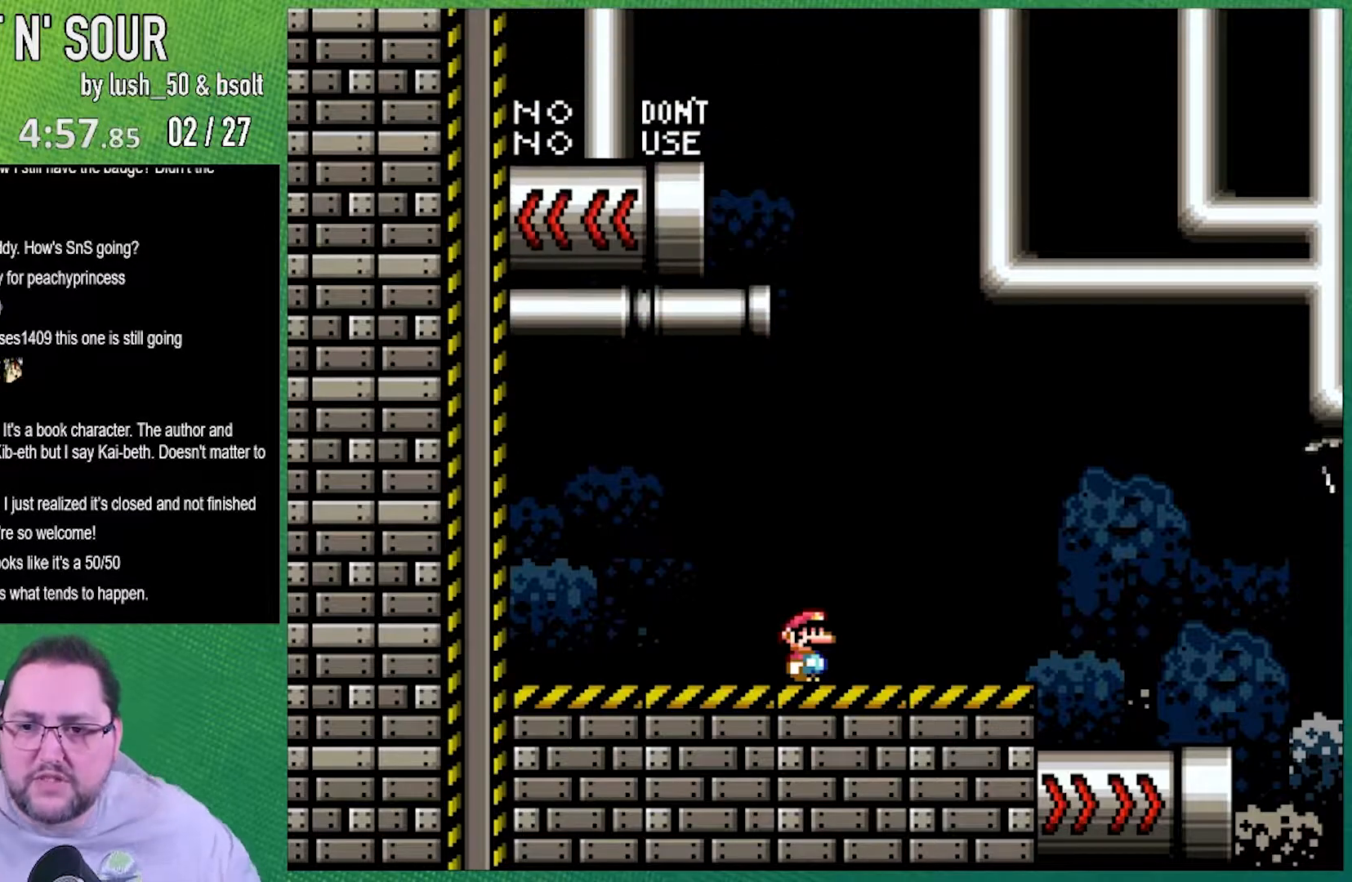
{"buttons": [], "events": []}
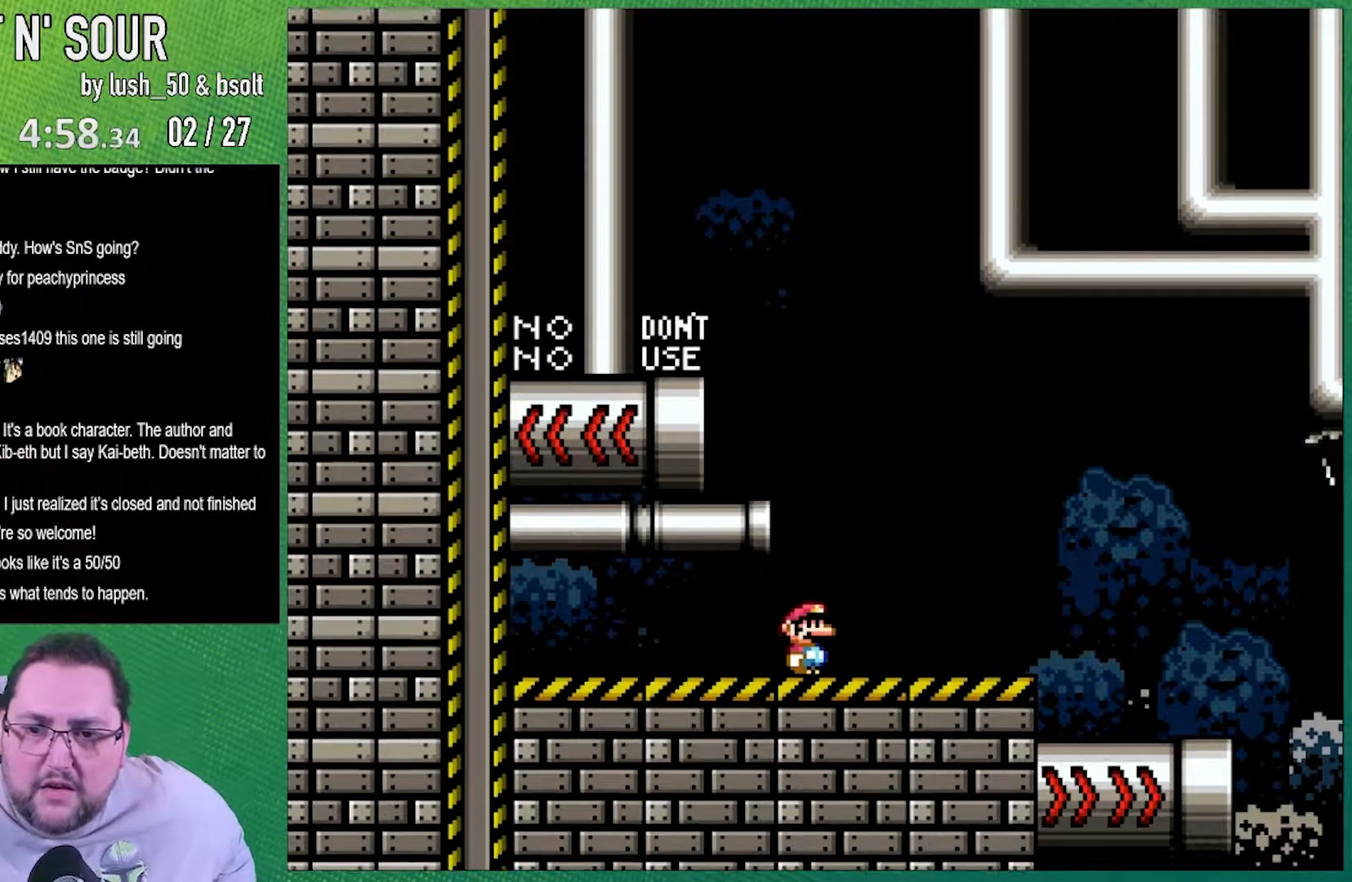
{"buttons": ["DPAD_DOWN"], "events": [[167, "DPAD_DOWN", "down"]]}
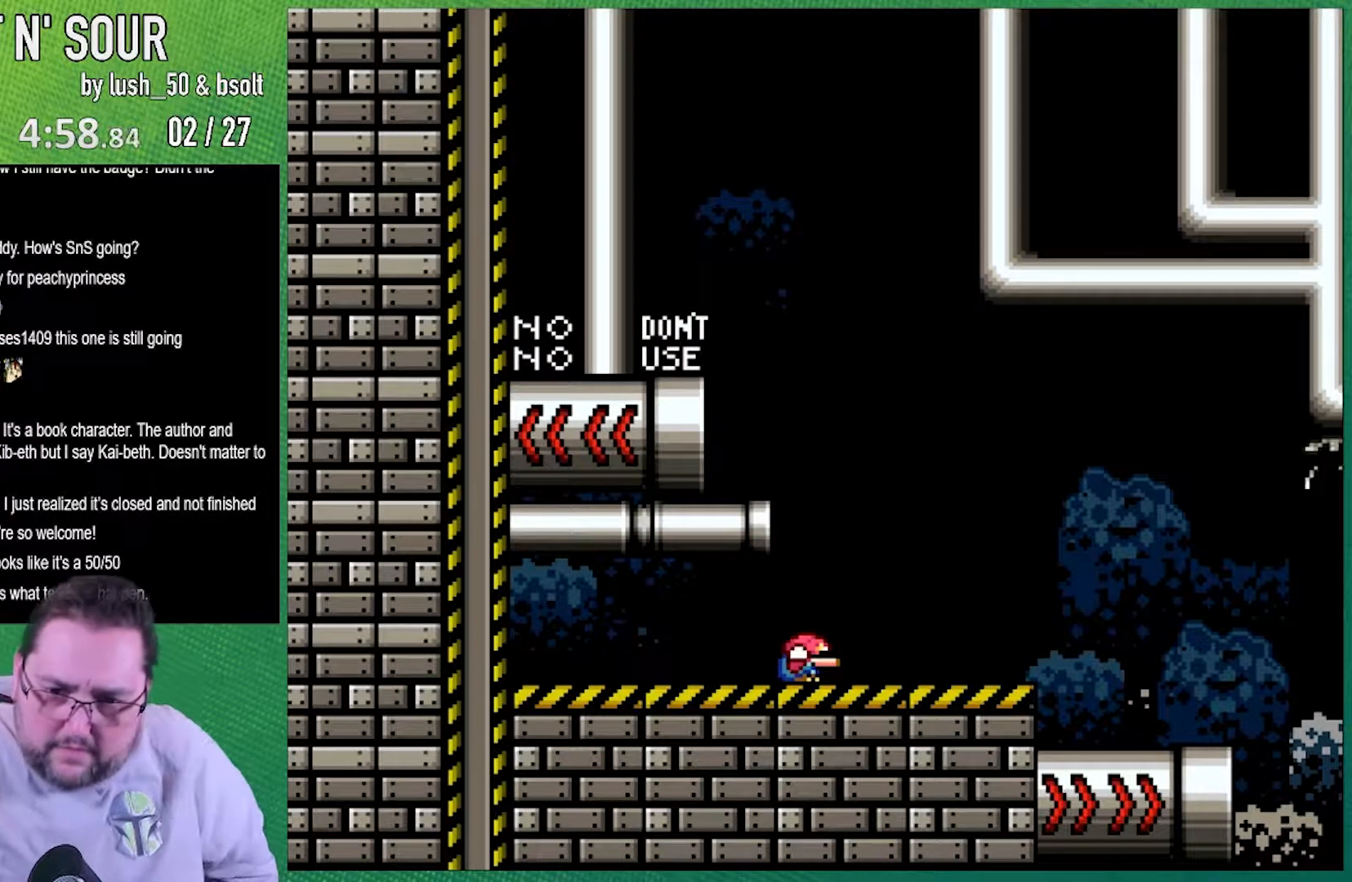
{"buttons": ["DPAD_DOWN"], "events": []}
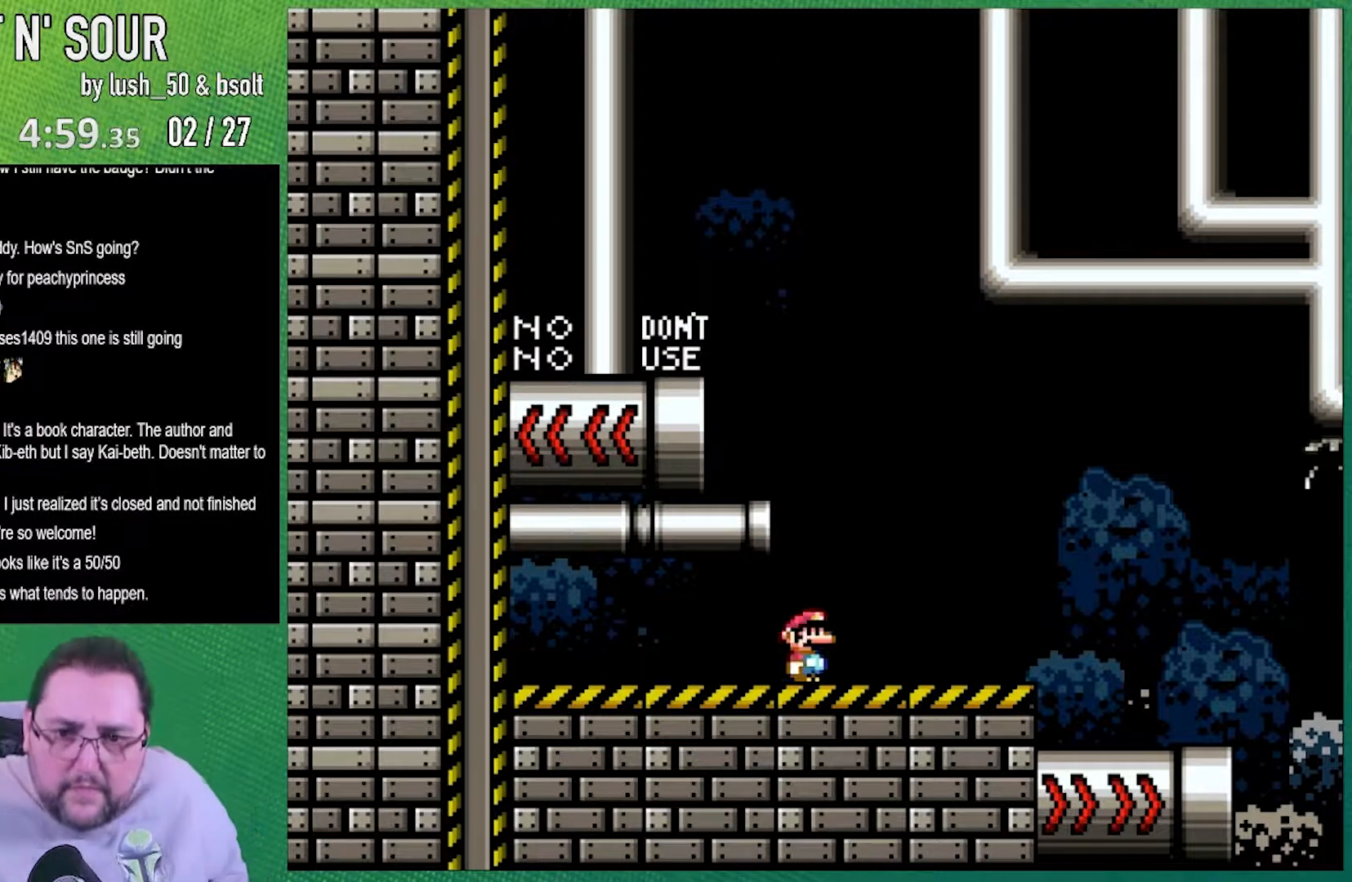
{"buttons": [], "events": [[33, "DPAD_DOWN", "up"]]}
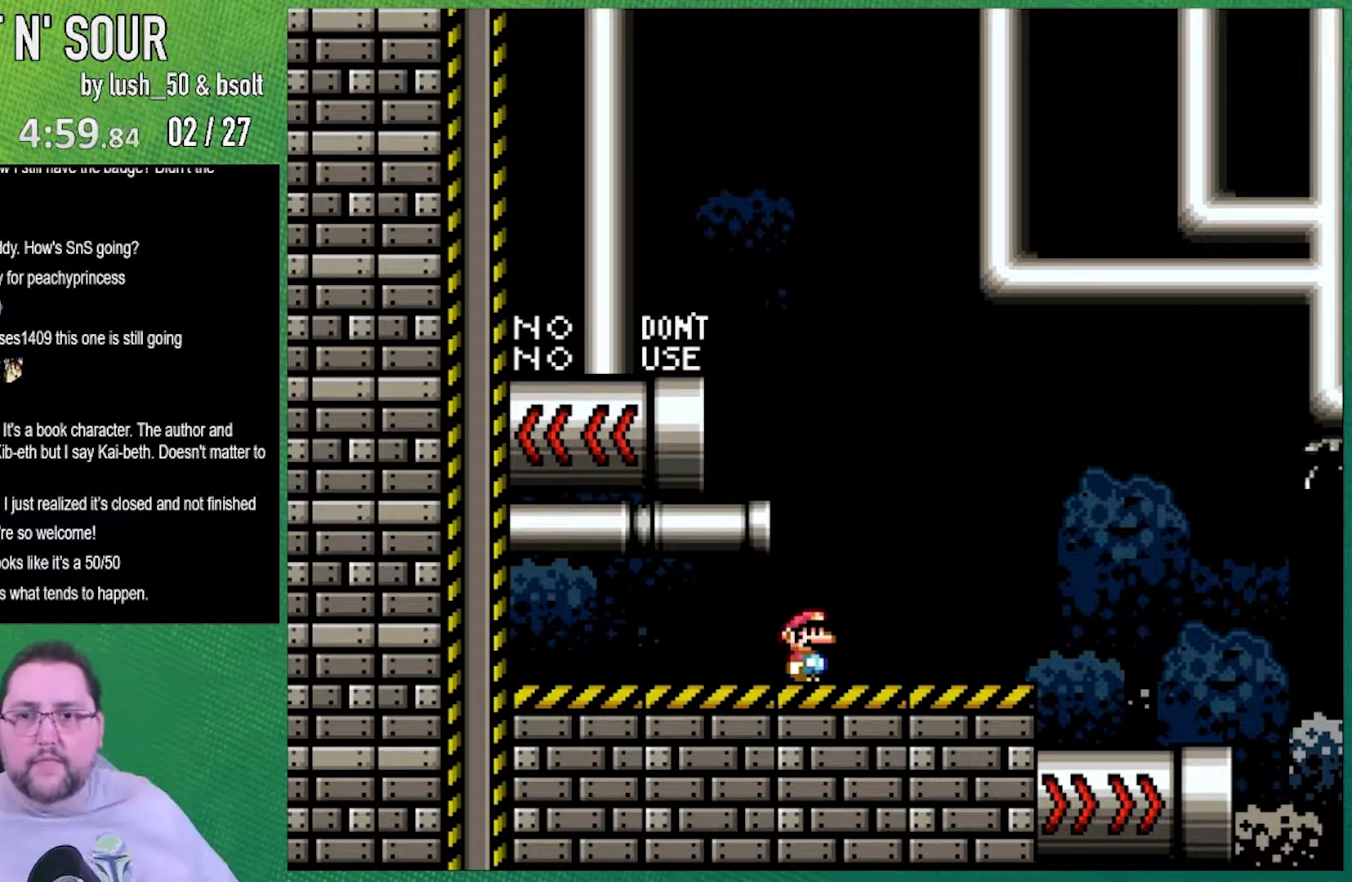
{"buttons": [], "events": []}
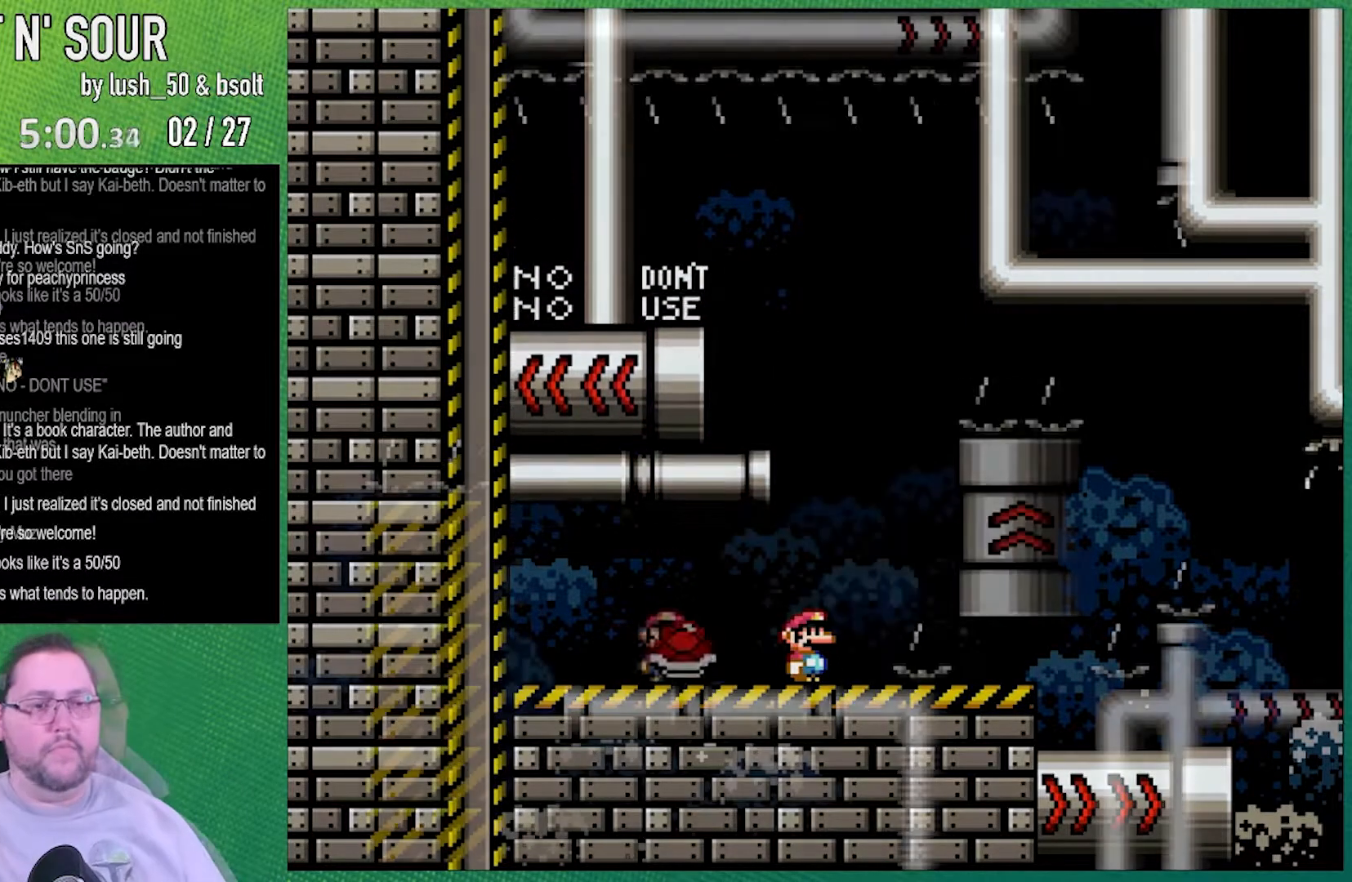
{"buttons": ["B", "Y", "DPAD_LEFT"], "events": [[33, "DPAD_RIGHT", "down"], [67, "Y", "down"], [433, "B", "down"], [500, "DPAD_LEFT", "down"], [500, "DPAD_RIGHT", "up"]]}
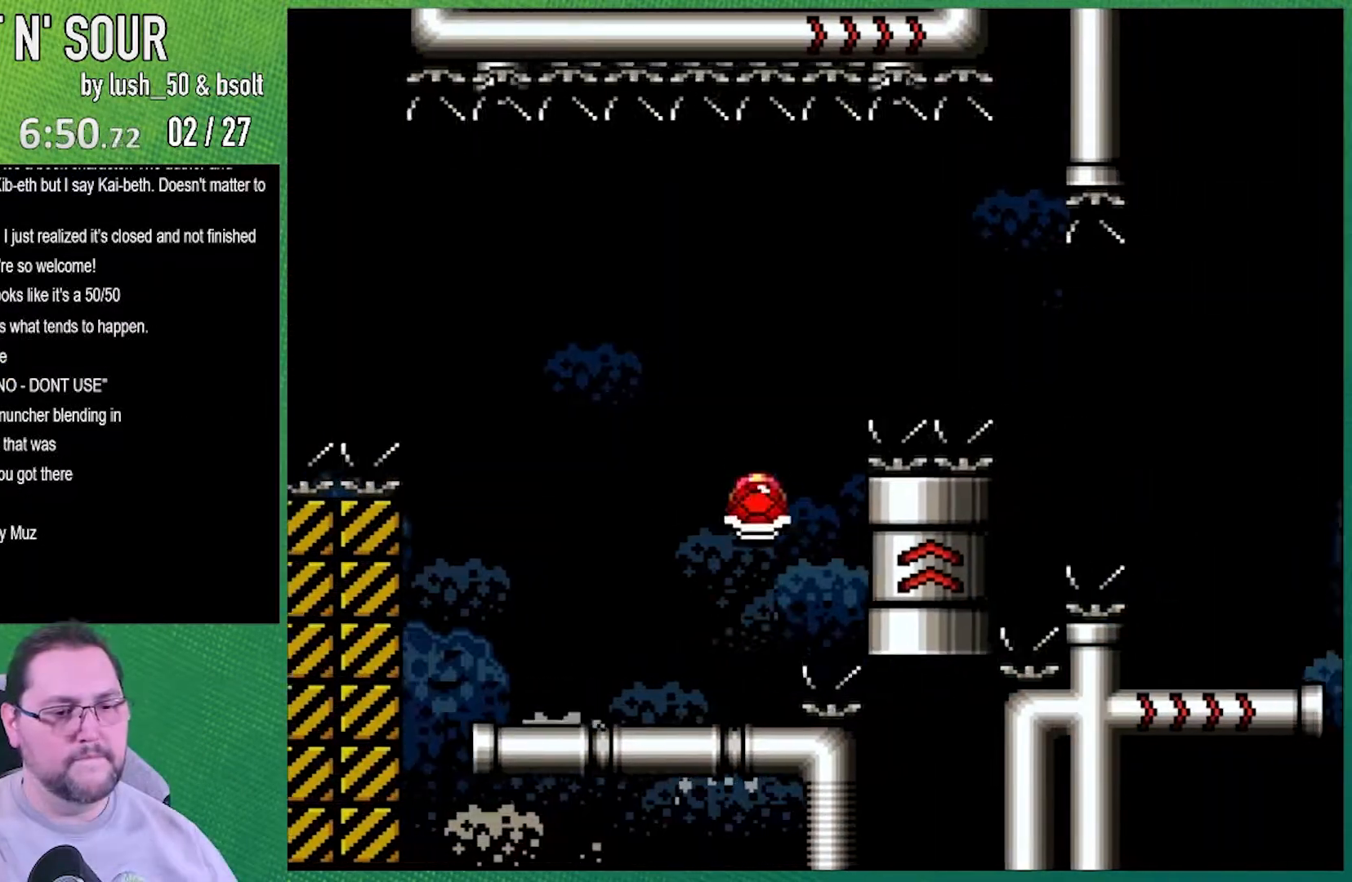
{"buttons": ["B", "Y", "DPAD_RIGHT"], "events": [[283, "DPAD_LEFT", "up"], [467, "DPAD_RIGHT", "down"]]}
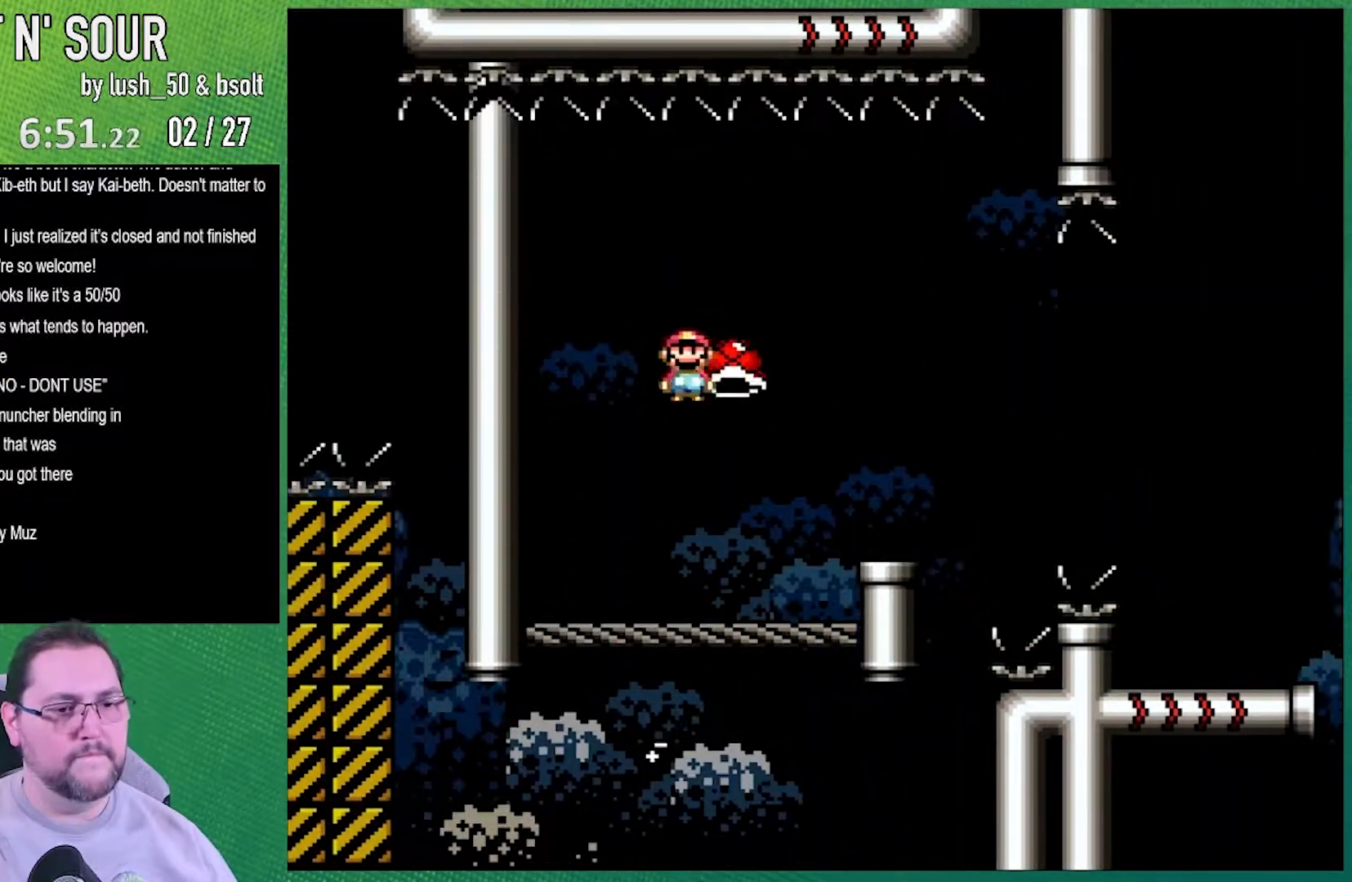
{"buttons": ["Y", "DPAD_RIGHT"], "events": [[67, "DPAD_RIGHT", "up"], [117, "B", "up"], [500, "DPAD_RIGHT", "down"]]}
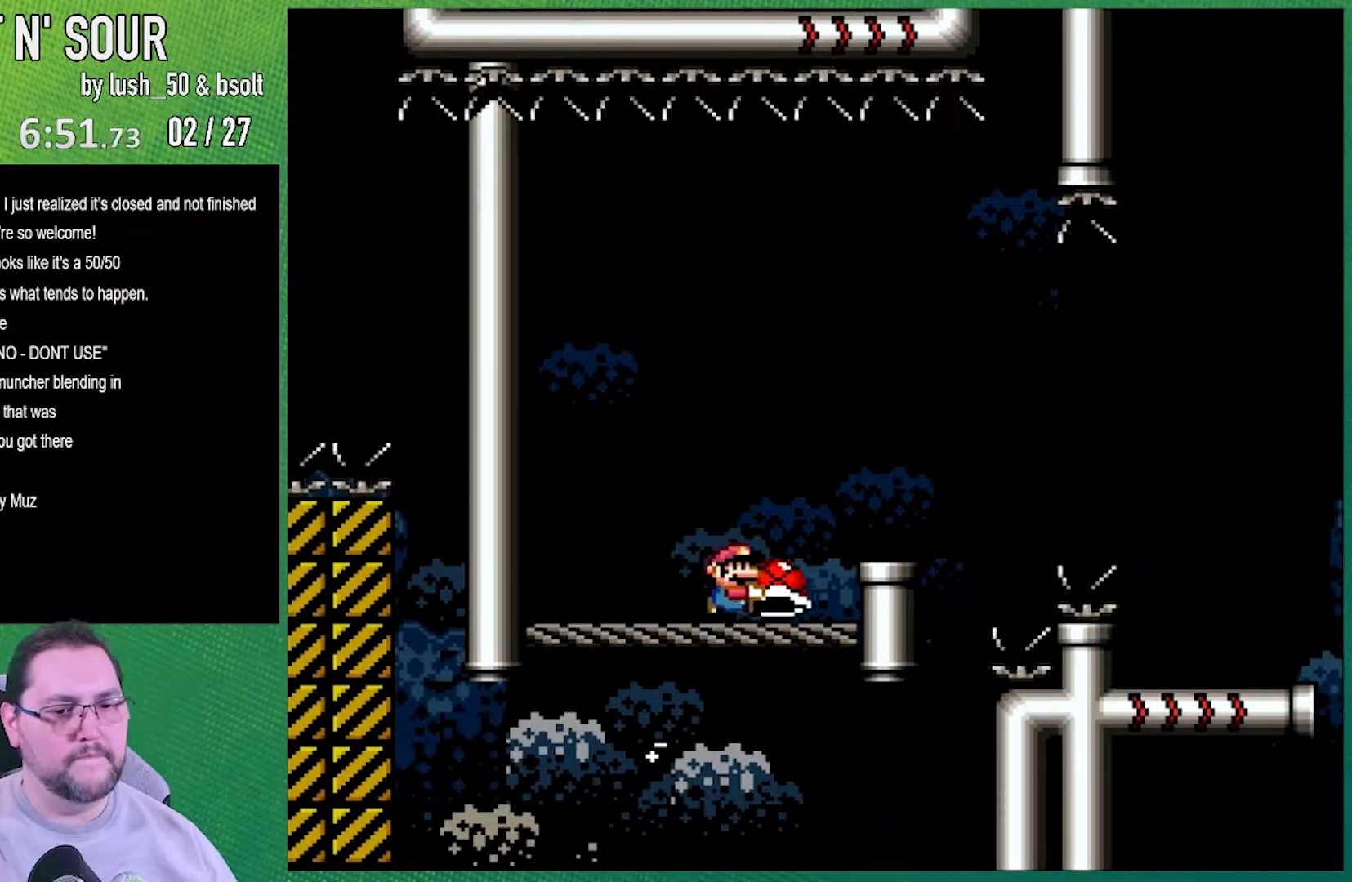
{"buttons": ["Y", "DPAD_RIGHT"], "events": [[183, "B", "down"], [500, "B", "up"]]}
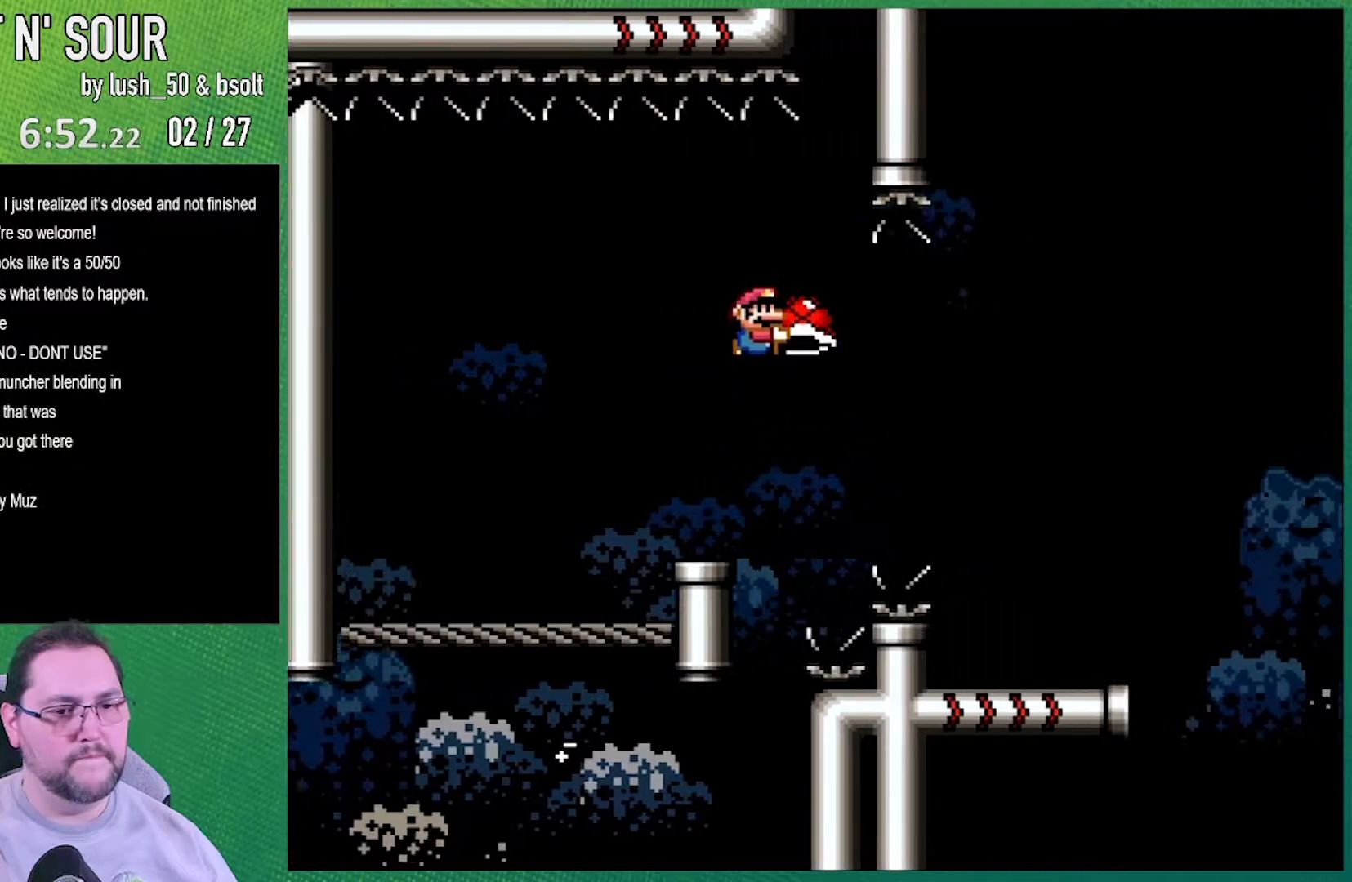
{"buttons": ["B", "Y", "DPAD_RIGHT"], "events": [[117, "B", "down"]]}
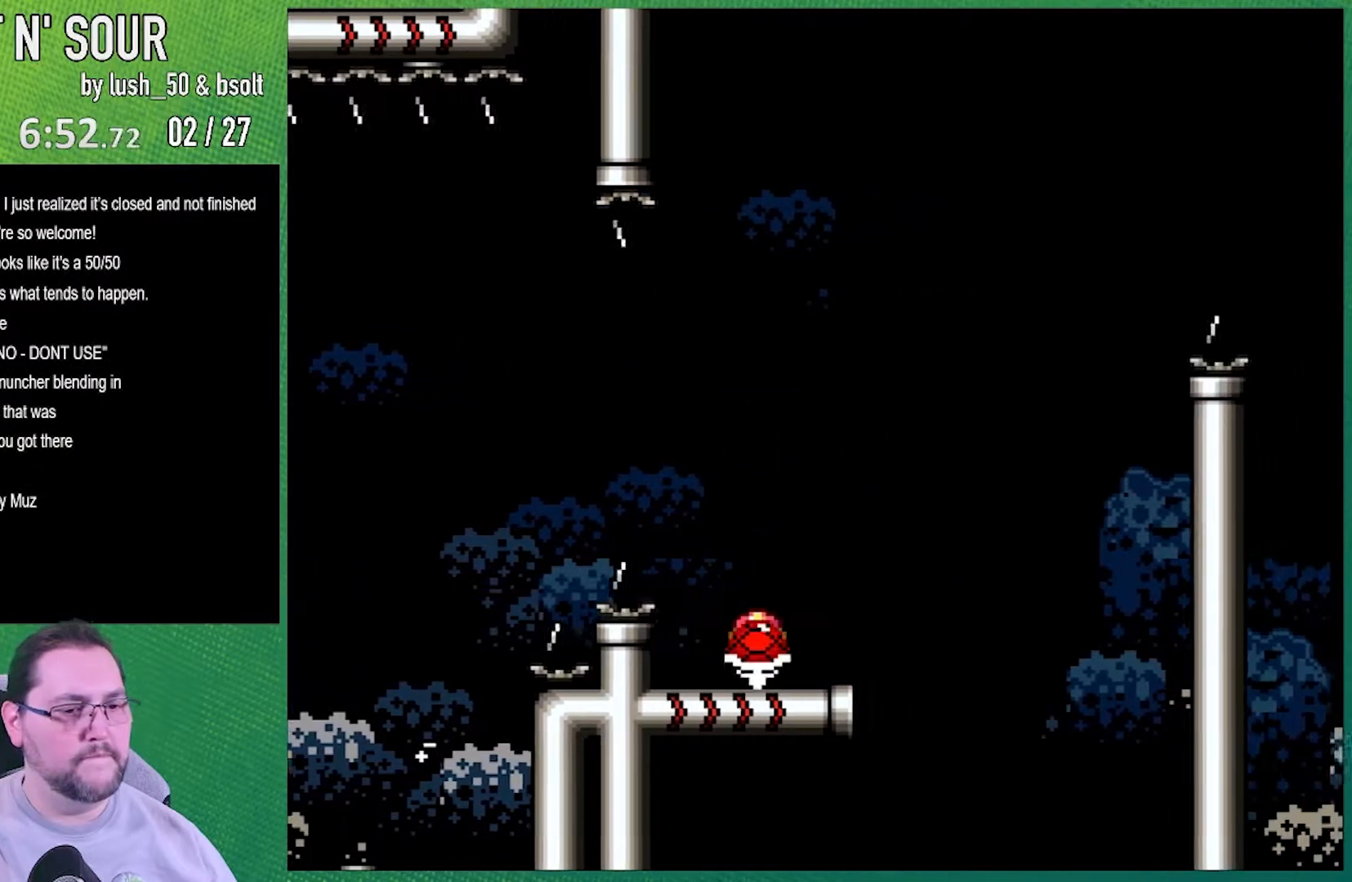
{"buttons": ["Y"], "events": [[33, "DPAD_RIGHT", "up"], [67, "DPAD_LEFT", "down"], [100, "B", "up"], [283, "DPAD_LEFT", "up"]]}
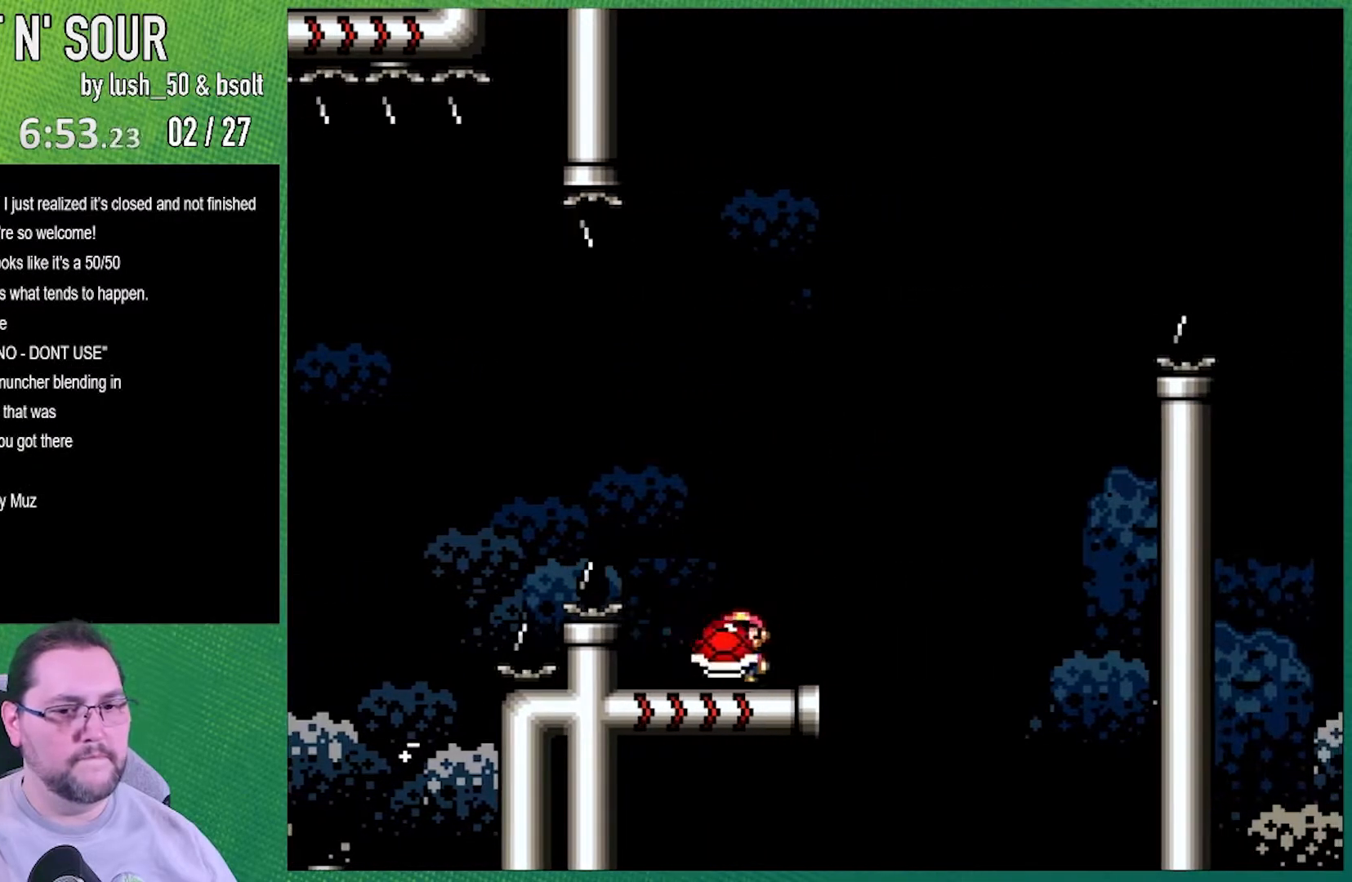
{"buttons": ["B", "Y"], "events": [[67, "DPAD_RIGHT", "down"], [183, "B", "down"], [500, "DPAD_RIGHT", "up"]]}
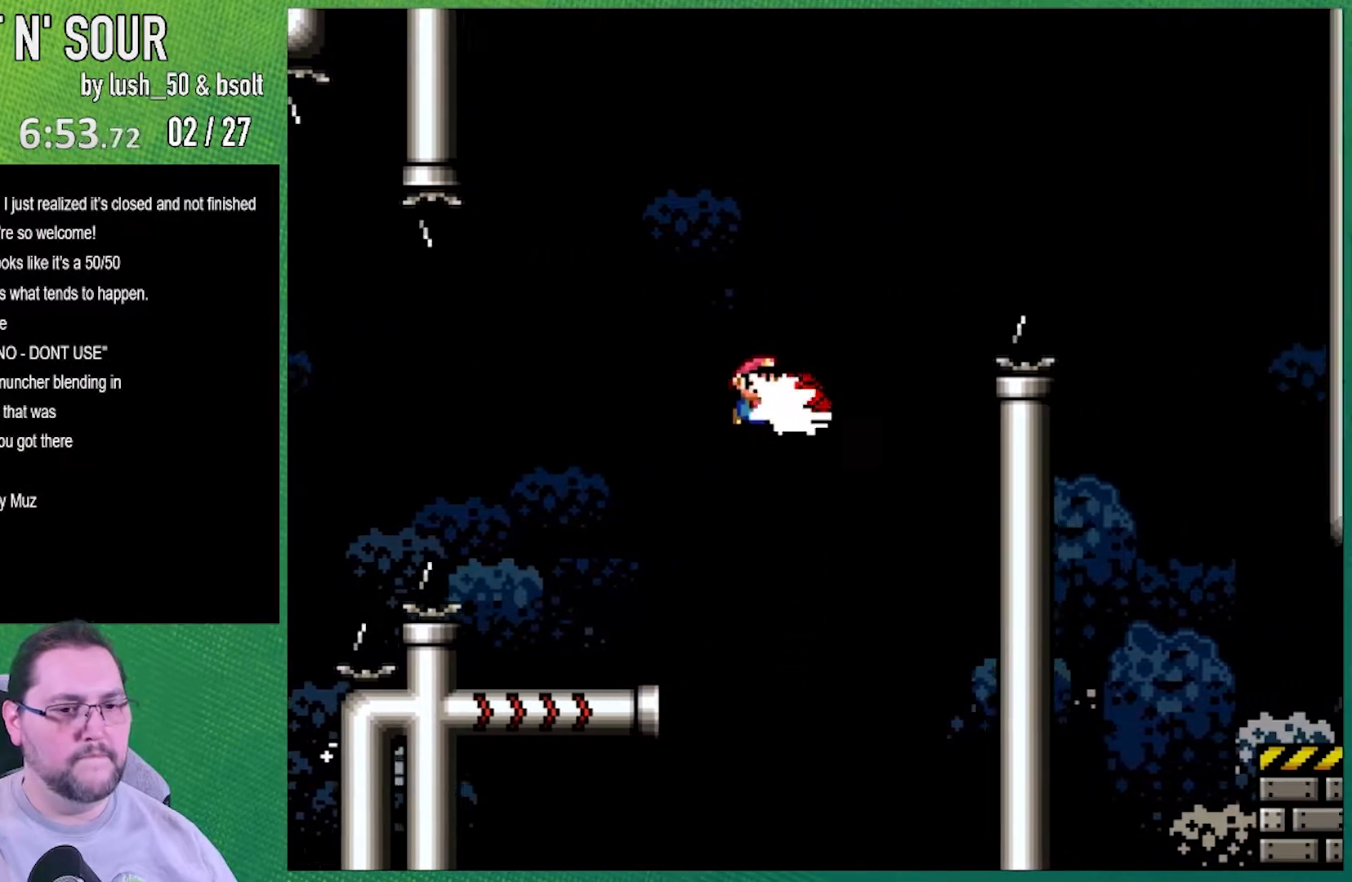
{"buttons": ["B", "Y", "DPAD_RIGHT"], "events": [[67, "Y", "up"], [250, "Y", "down"], [400, "DPAD_RIGHT", "down"]]}
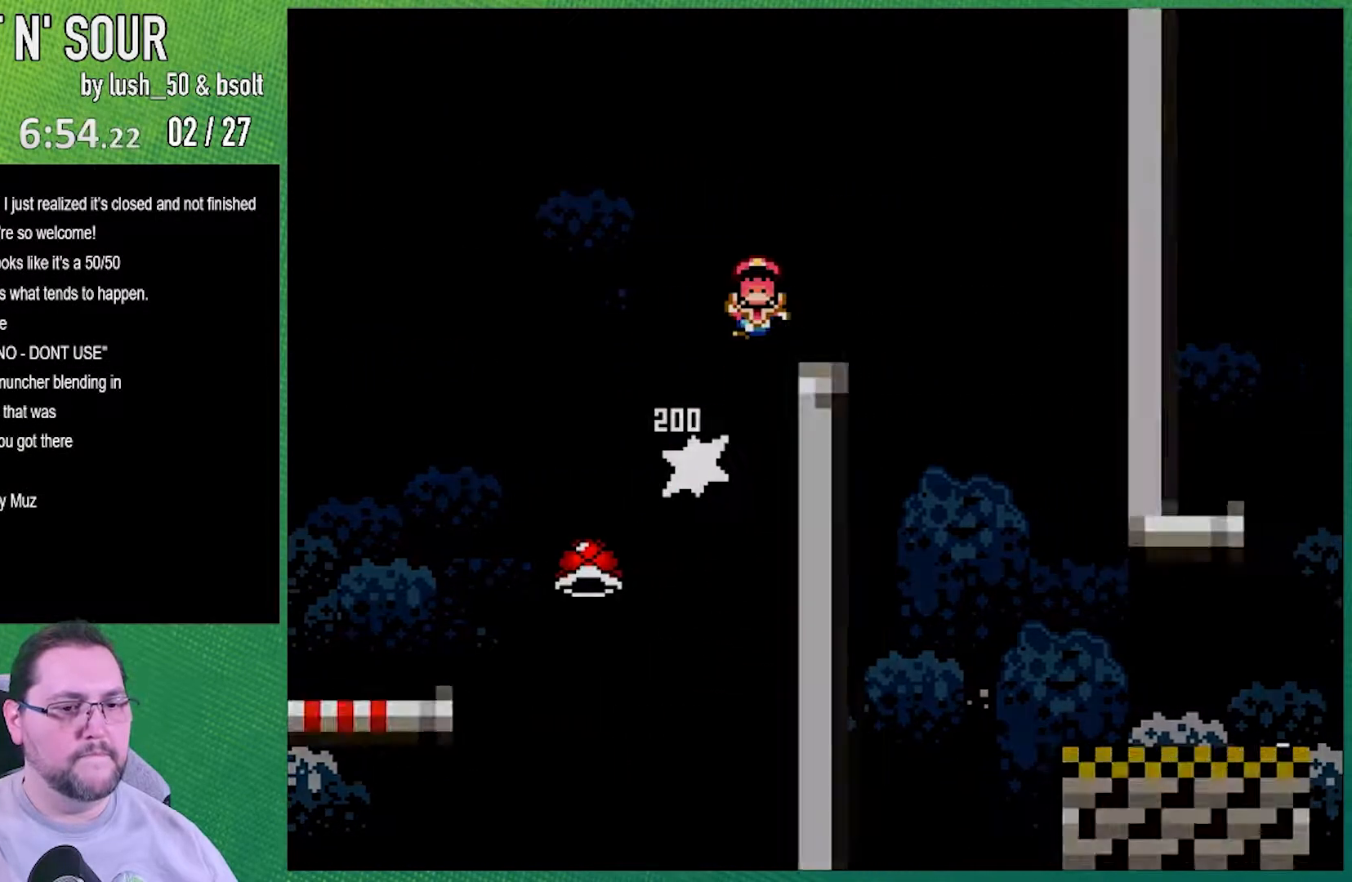
{"buttons": ["B", "Y"], "events": [[283, "DPAD_RIGHT", "up"]]}
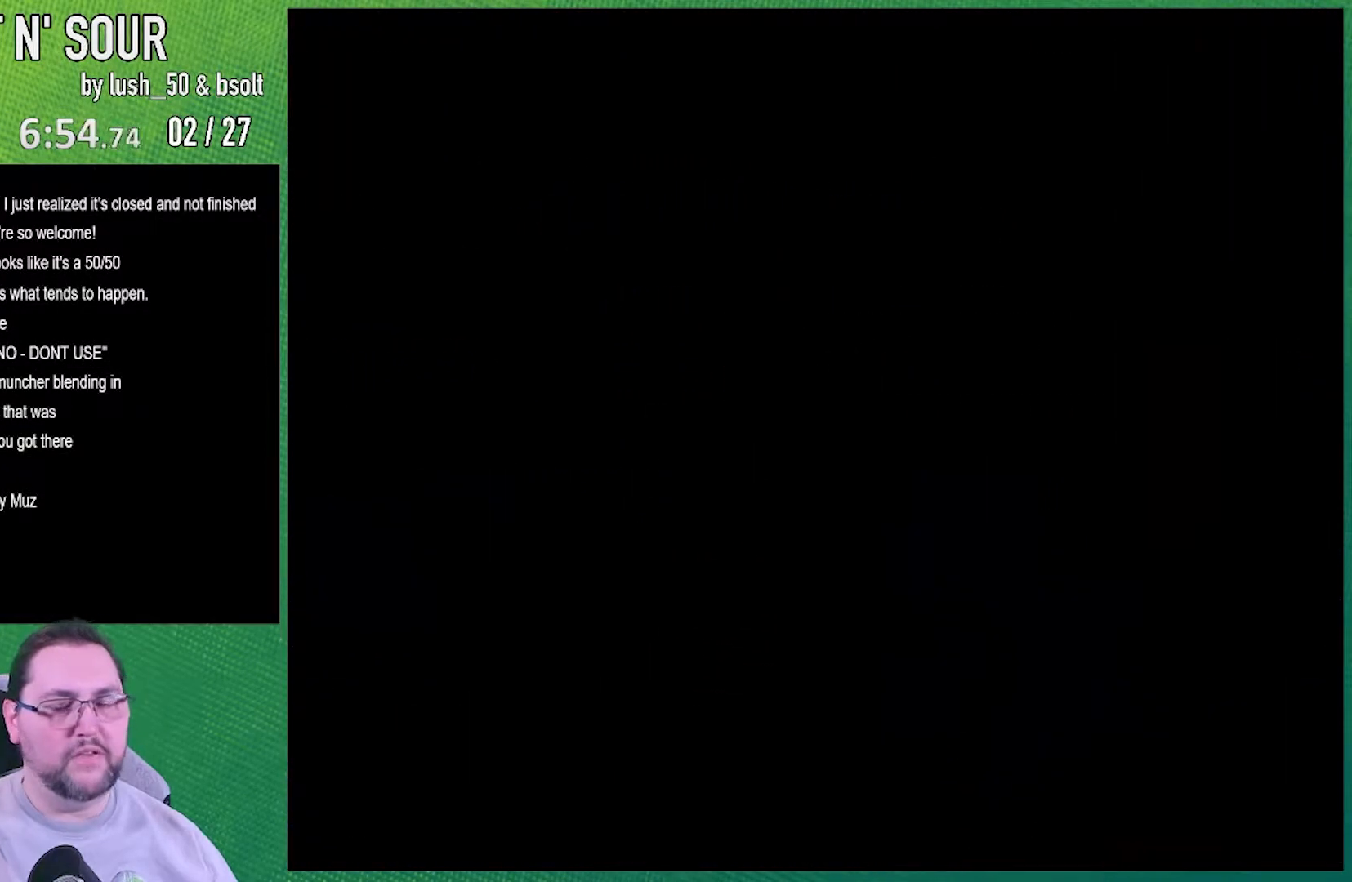
{"buttons": [], "events": [[33, "B", "up"], [67, "Y", "up"], [300, "R1", "down"], [367, "R1", "up"]]}
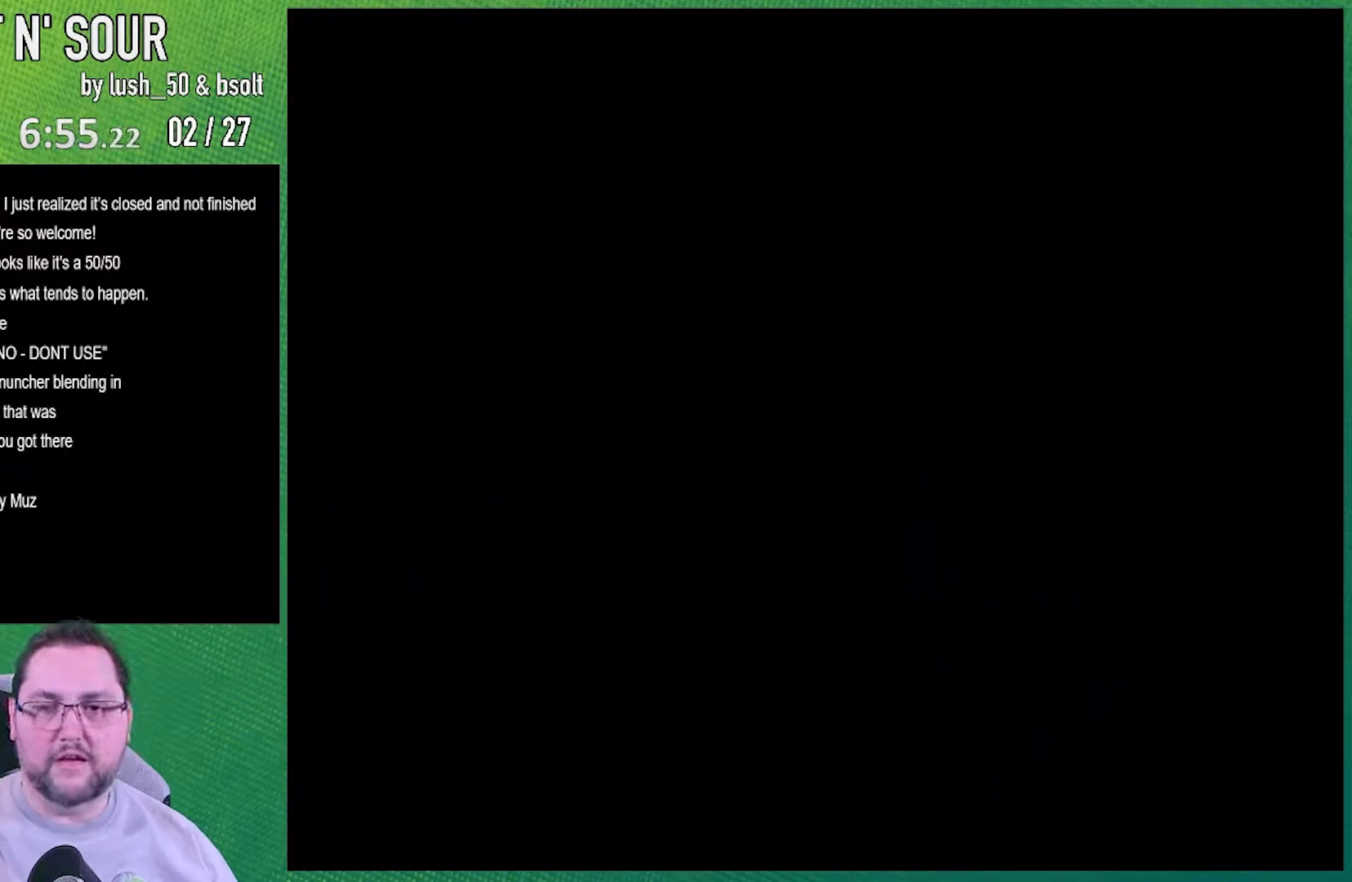
{"buttons": [], "events": []}
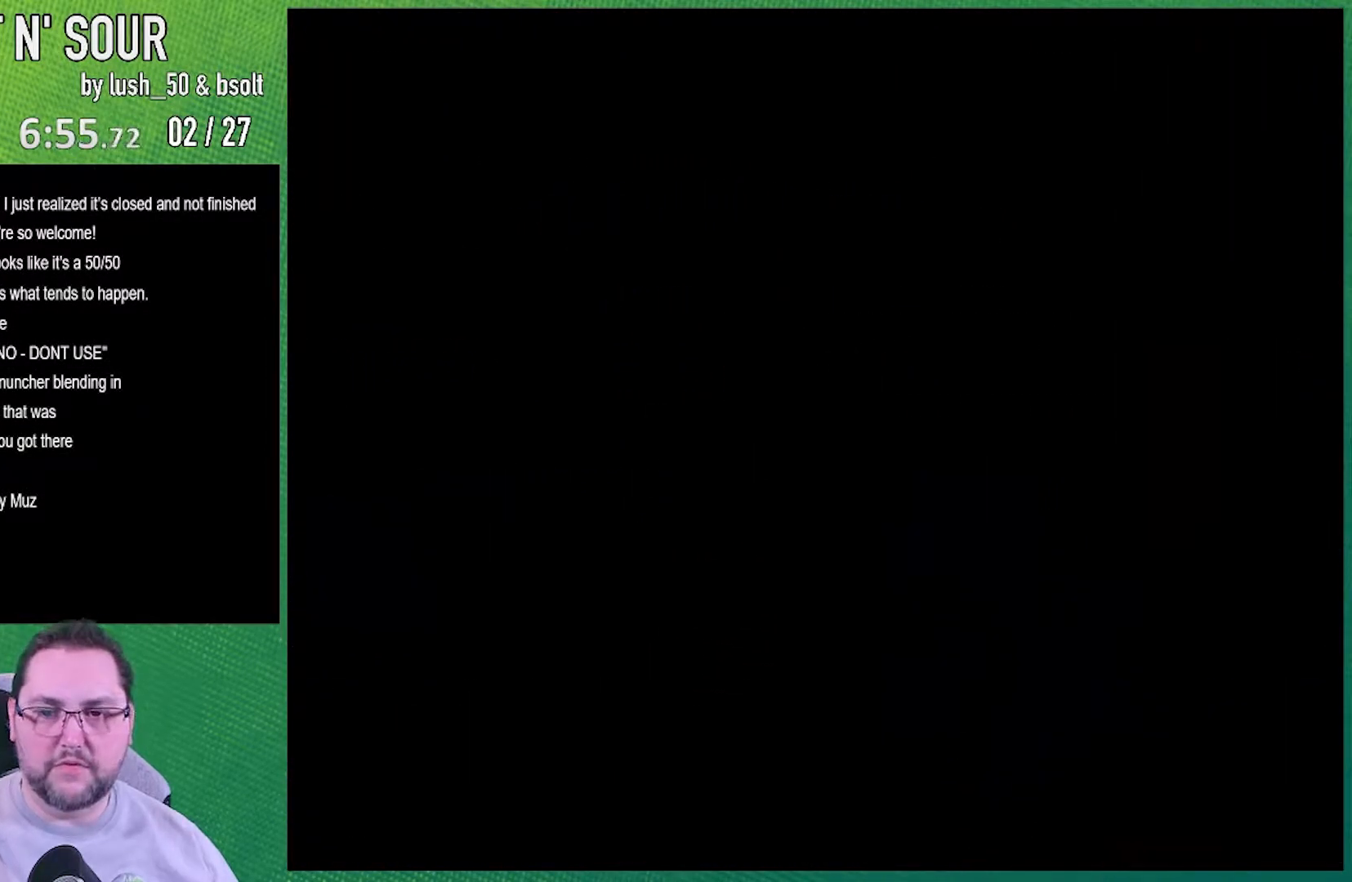
{"buttons": ["R1"], "events": [[500, "R1", "down"]]}
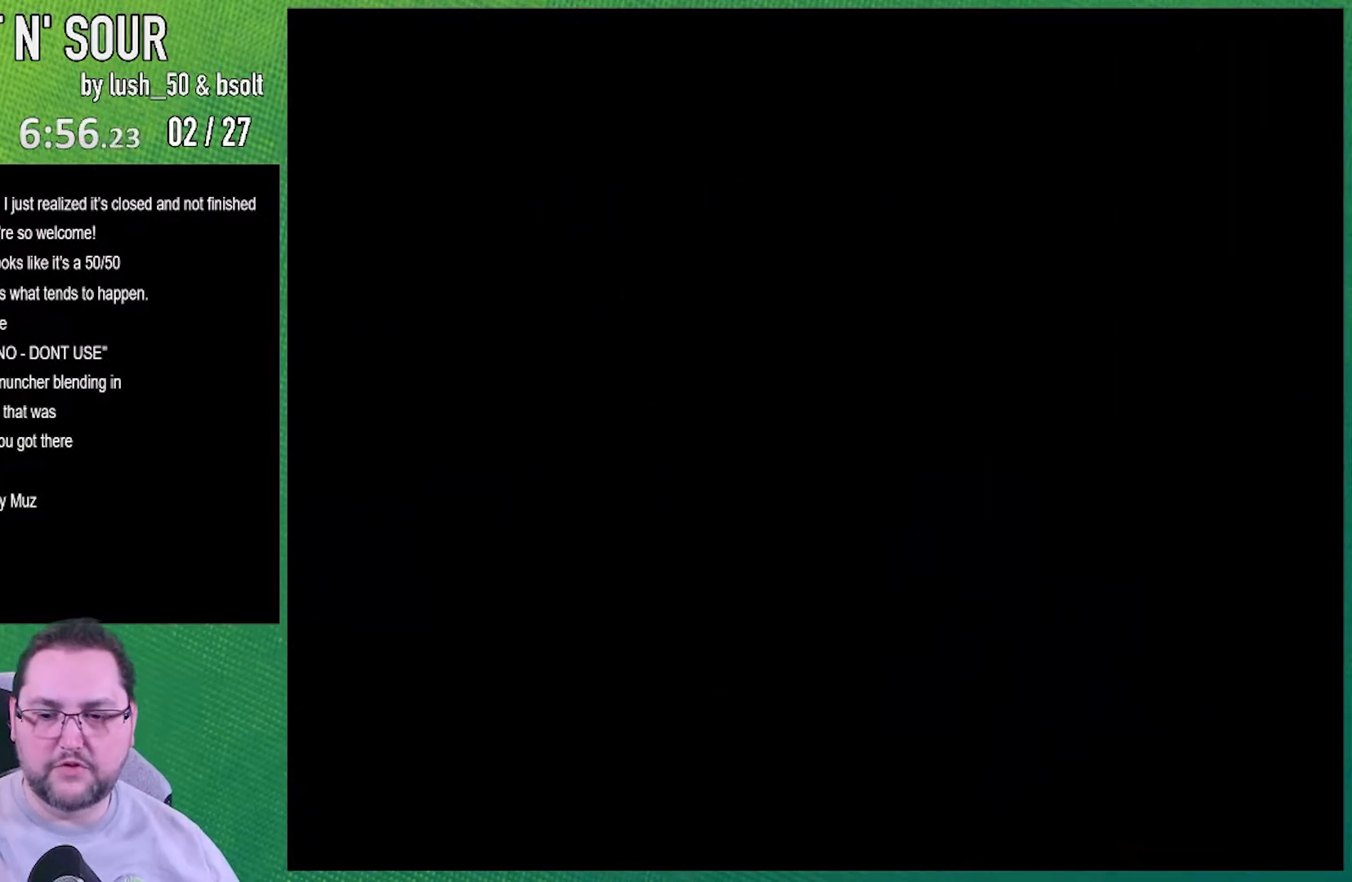
{"buttons": [], "events": [[67, "R1", "up"], [83, "L1", "down"], [83, "R1", "down"], [117, "L1", "up"], [117, "R1", "up"]]}
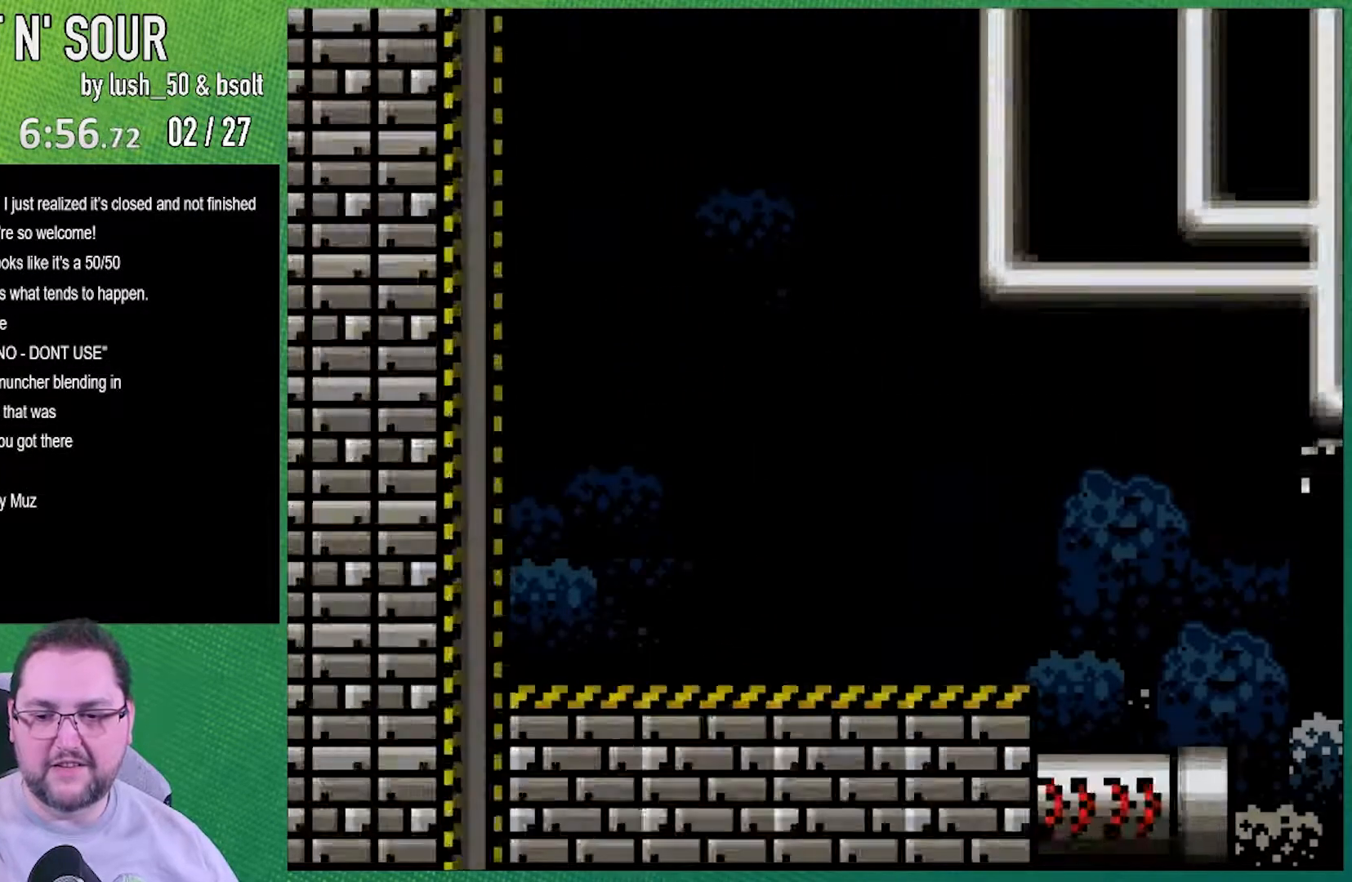
{"buttons": ["Y", "DPAD_RIGHT"], "events": [[283, "DPAD_RIGHT", "down"], [350, "Y", "down"], [367, "X", "down"], [467, "X", "up"]]}
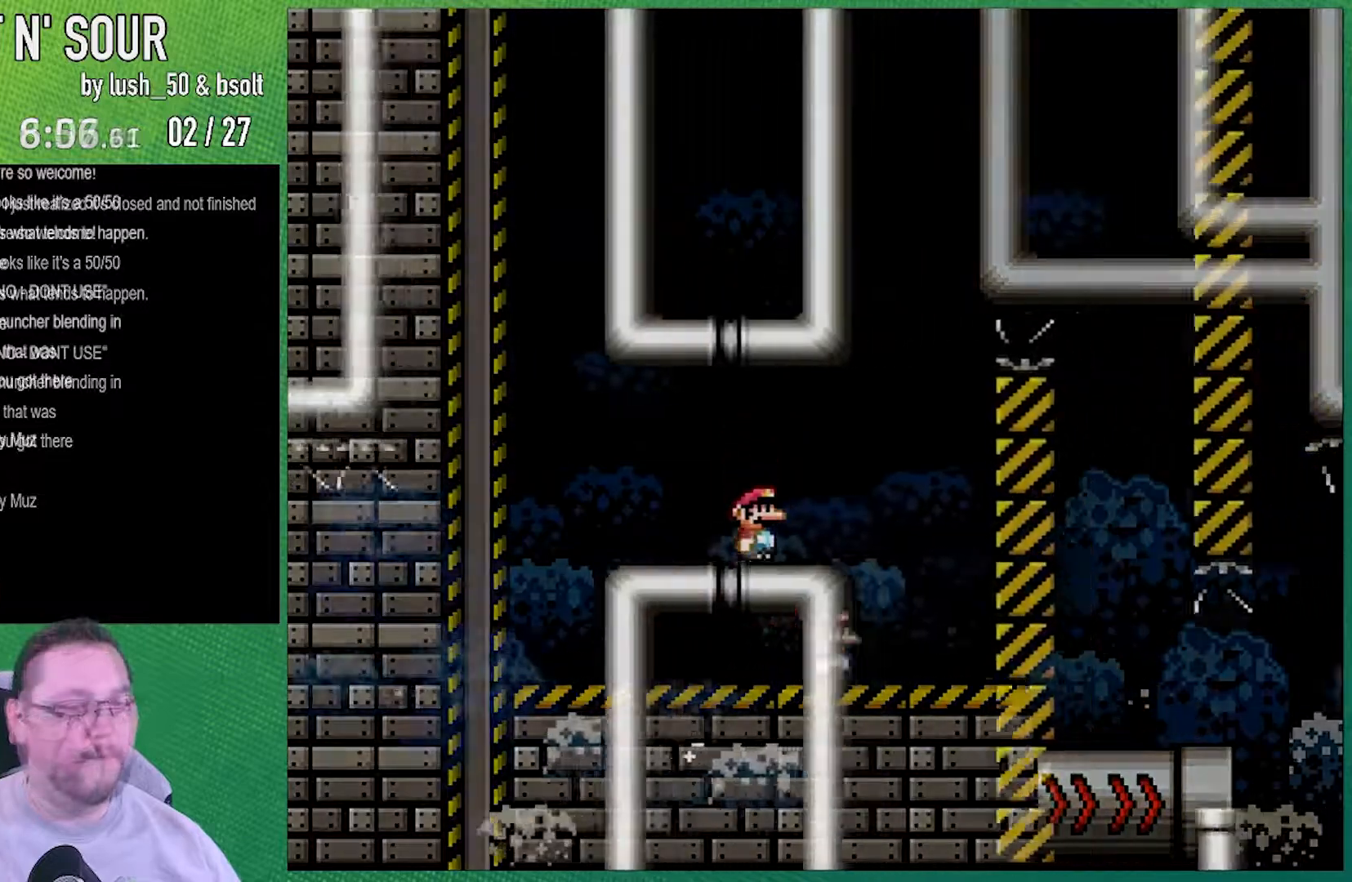
{"buttons": ["B", "Y", "DPAD_RIGHT"], "events": [[167, "B", "down"]]}
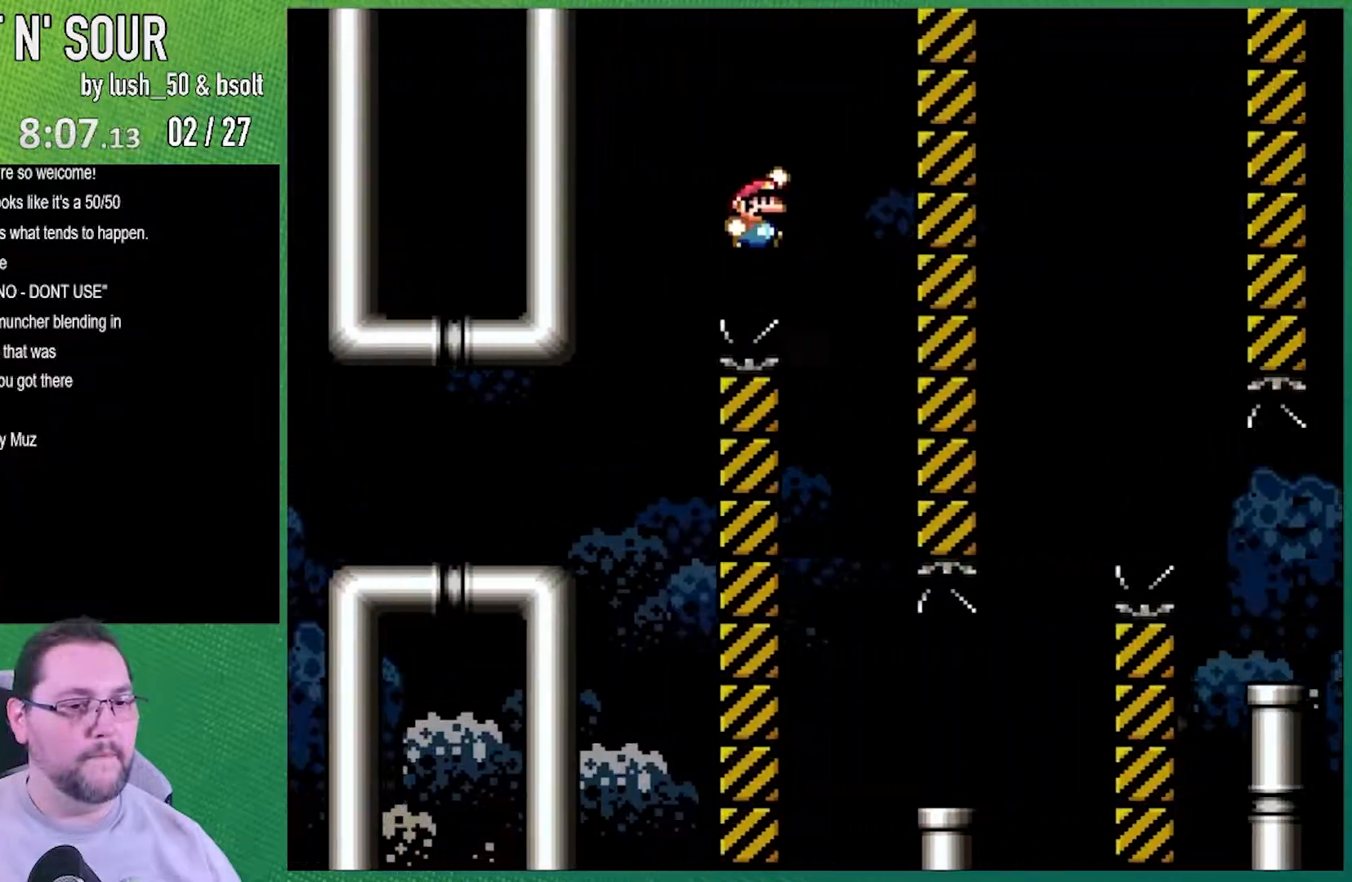
{"buttons": ["B", "Y", "DPAD_RIGHT"], "events": [[133, "DPAD_LEFT", "down"], [133, "DPAD_RIGHT", "up"], [317, "DPAD_LEFT", "up"], [450, "DPAD_RIGHT", "down"]]}
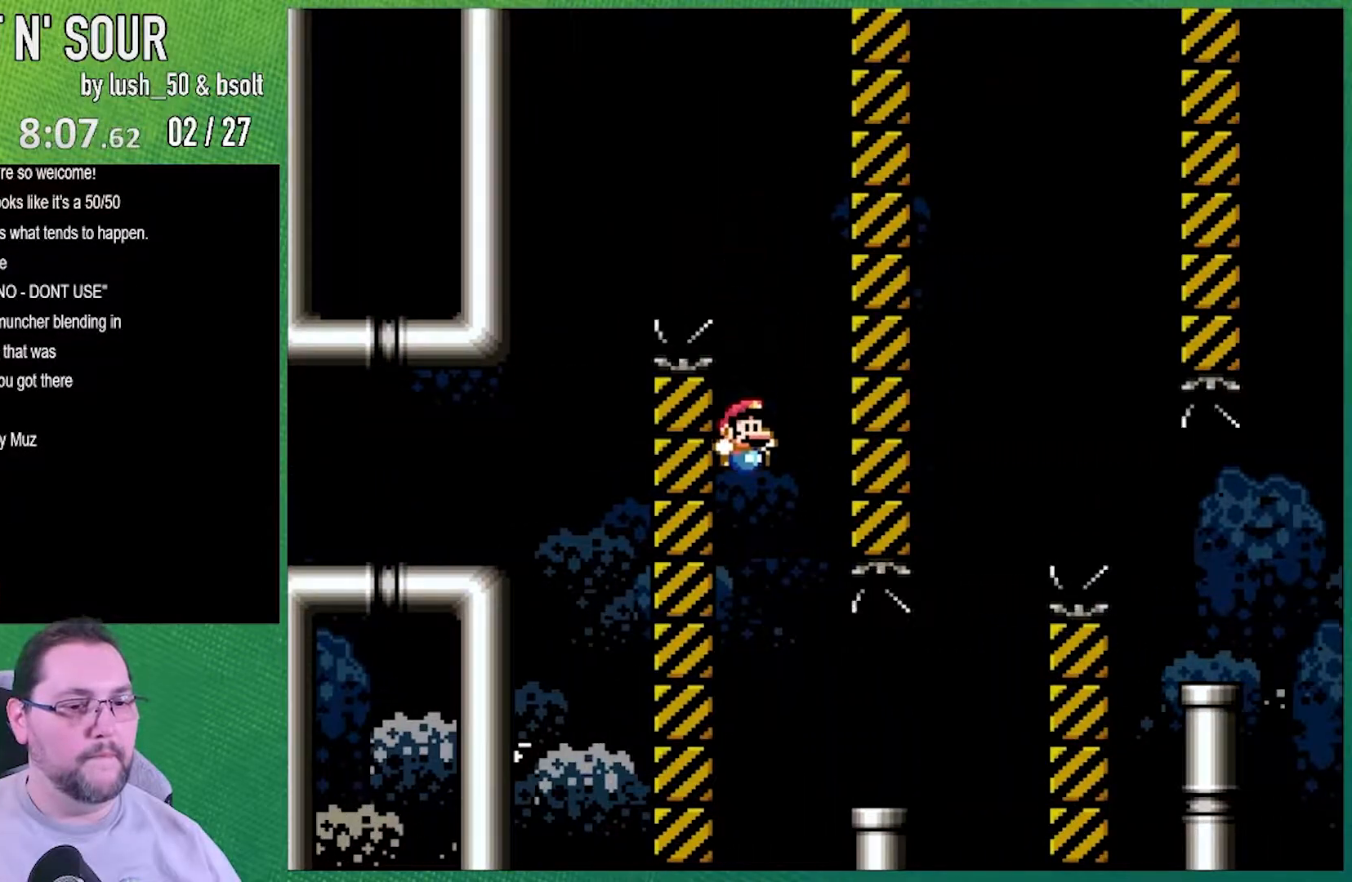
{"buttons": ["B", "Y", "DPAD_RIGHT"], "events": [[133, "DPAD_RIGHT", "up"], [250, "DPAD_RIGHT", "down"], [383, "B", "up"], [467, "B", "down"]]}
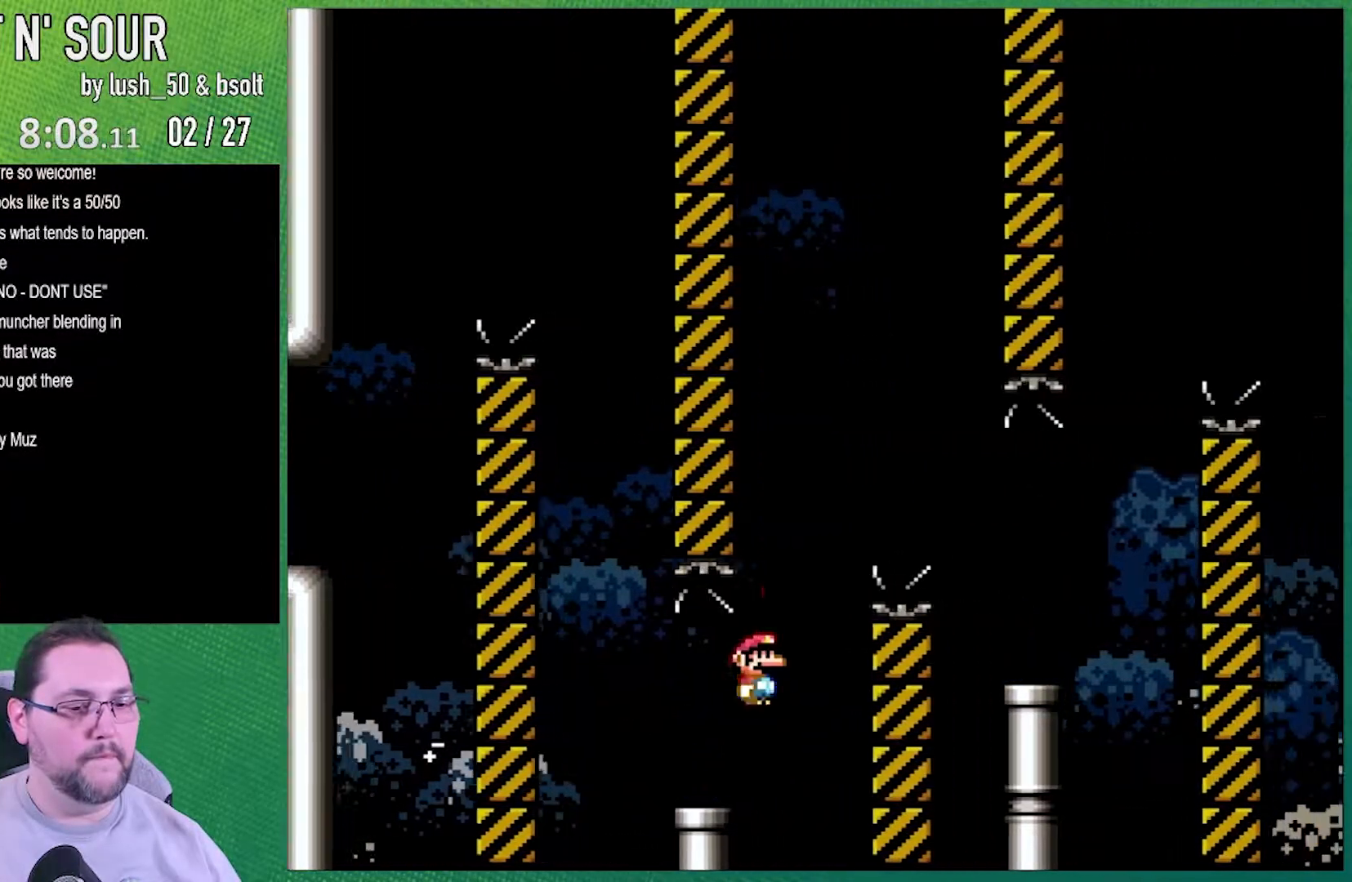
{"buttons": ["B", "Y", "DPAD_RIGHT"], "events": [[167, "DPAD_LEFT", "down"], [167, "DPAD_RIGHT", "up"], [283, "DPAD_LEFT", "up"], [283, "DPAD_RIGHT", "down"]]}
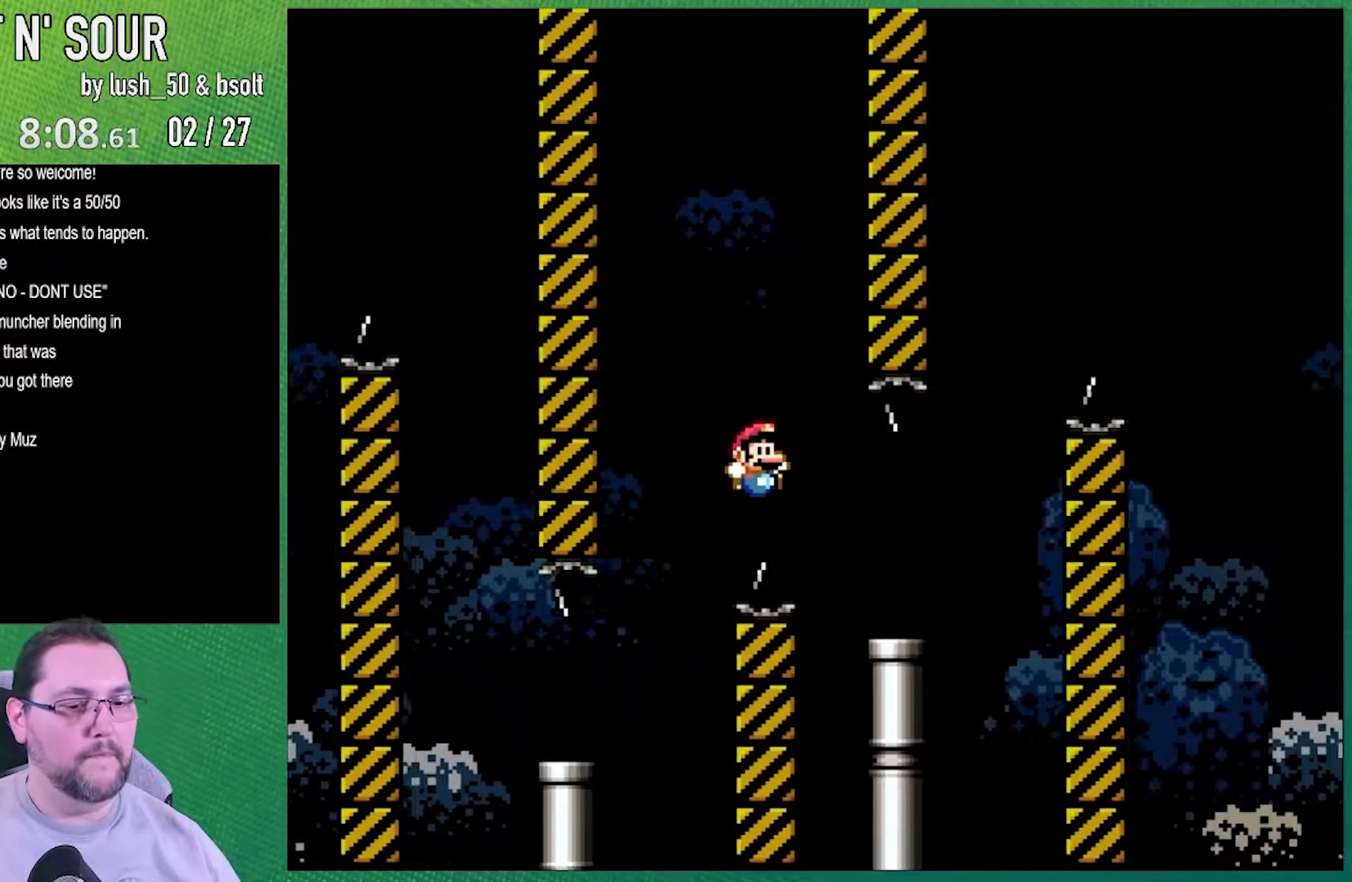
{"buttons": ["B", "Y", "DPAD_RIGHT"], "events": [[283, "B", "up"], [417, "B", "down"]]}
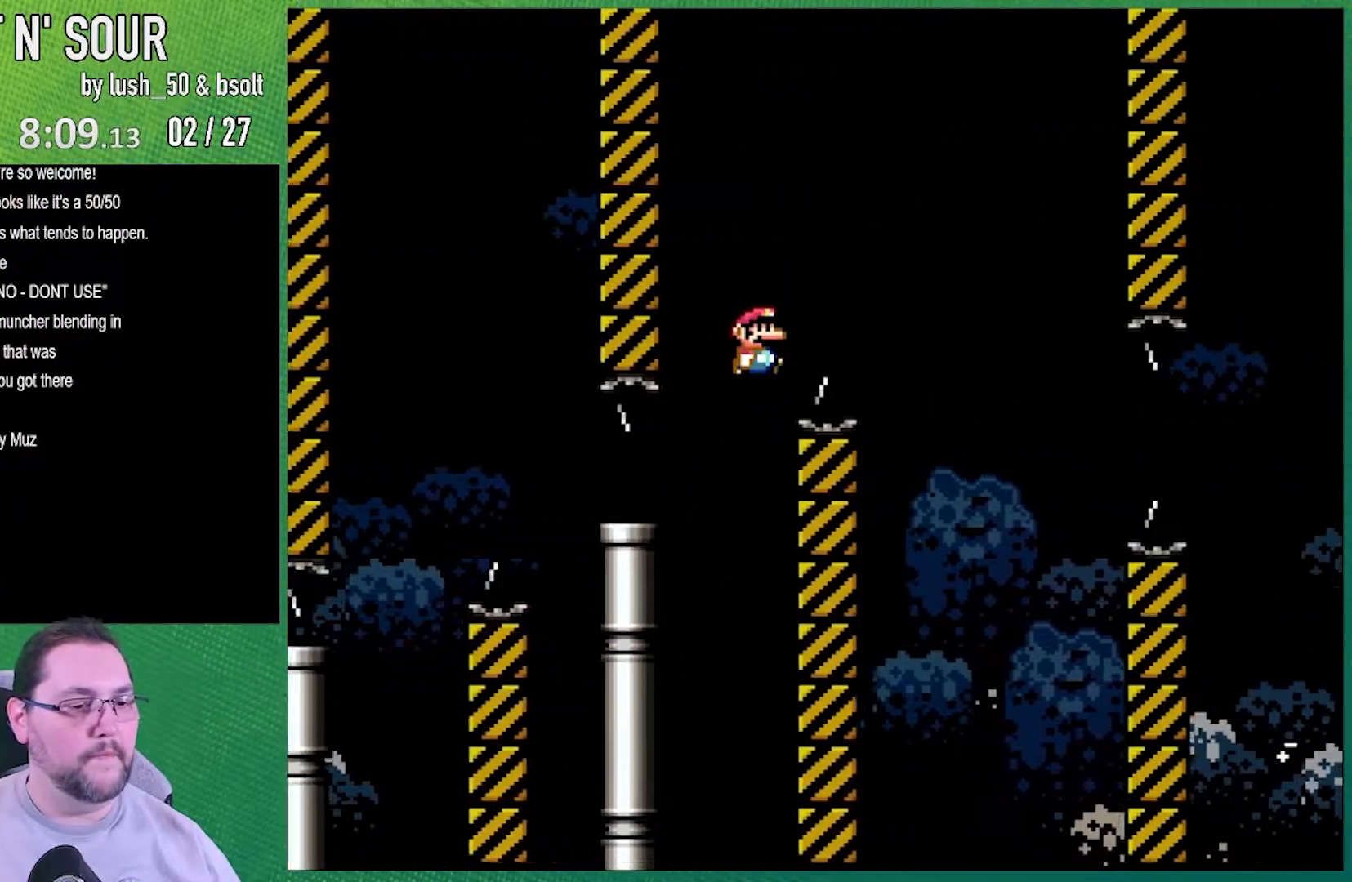
{"buttons": ["B", "Y", "DPAD_RIGHT"], "events": [[100, "DPAD_LEFT", "down"], [100, "DPAD_RIGHT", "up"], [217, "DPAD_LEFT", "up"], [217, "DPAD_RIGHT", "down"]]}
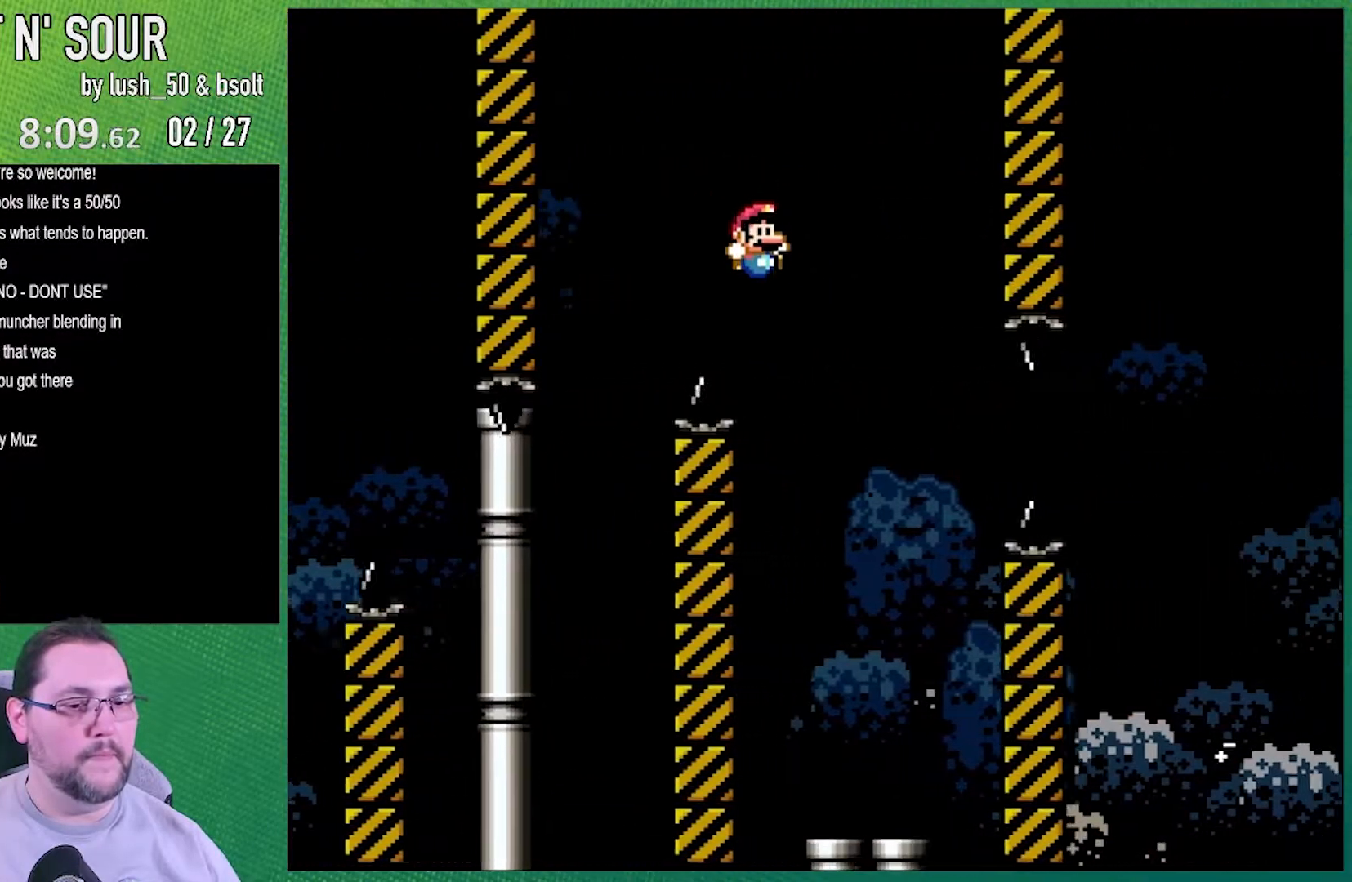
{"buttons": ["Y"], "events": [[167, "B", "up"], [183, "DPAD_RIGHT", "up"], [250, "DPAD_LEFT", "down"], [417, "DPAD_LEFT", "up"]]}
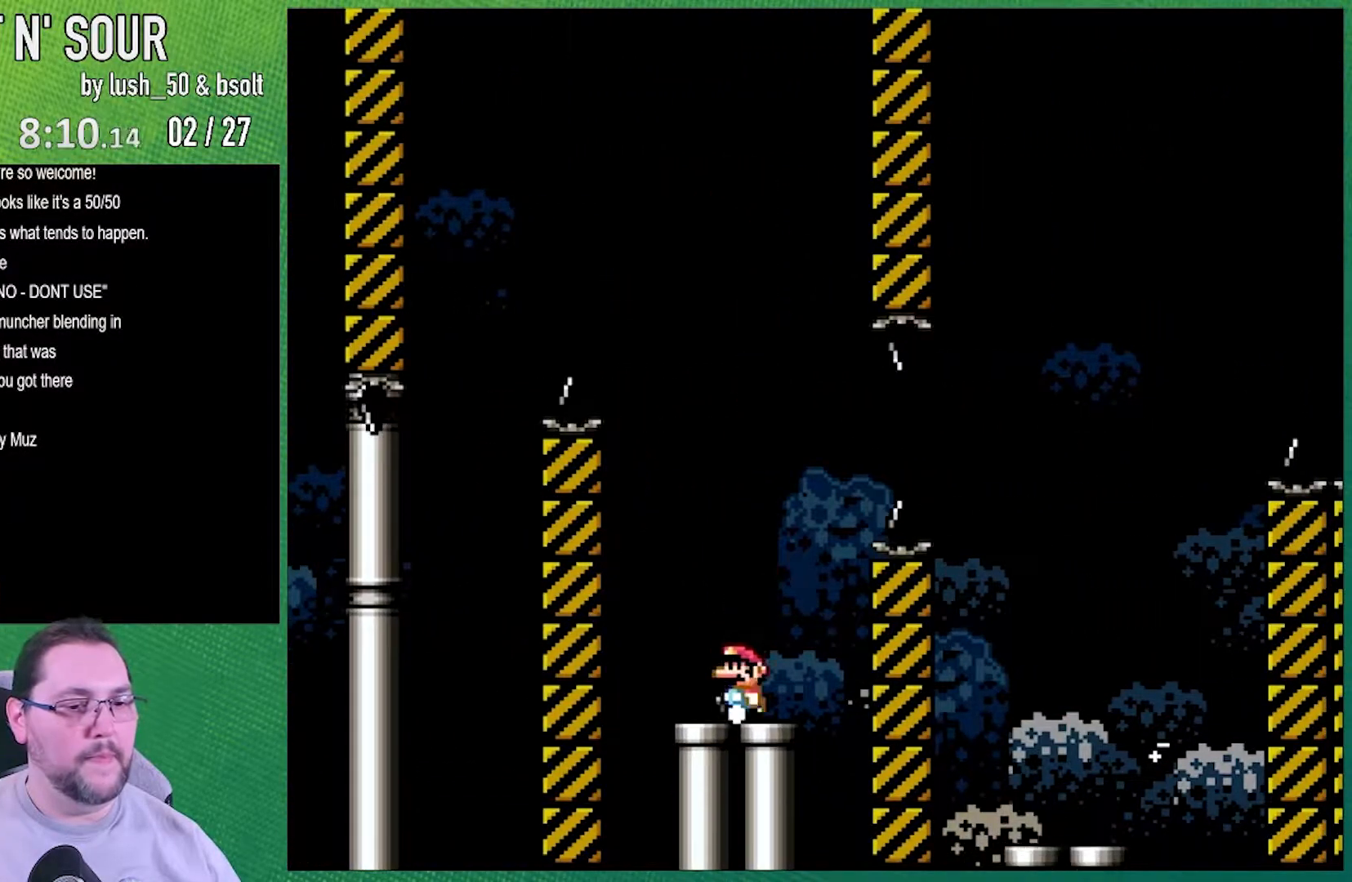
{"buttons": ["B", "Y", "DPAD_RIGHT"], "events": [[100, "DPAD_RIGHT", "down"], [167, "B", "down"]]}